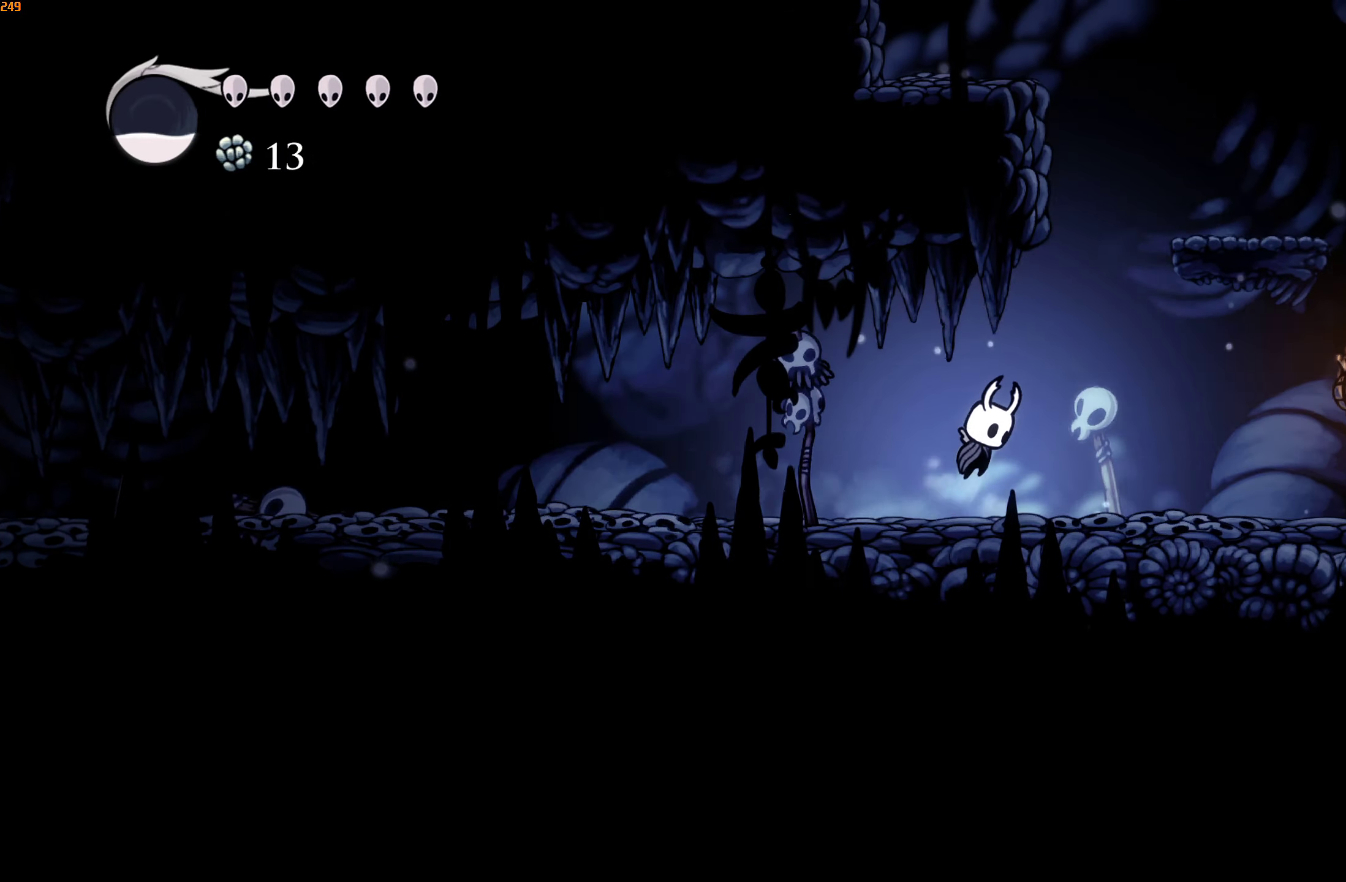
Gameplay with a controller (Xbox layout); each line is a JSON object with the inputs held at the frame after it. "events" lists button and stick changes between this image and that frame as [ms after this image, input, new state], when the widget could be followed in between. Not read: L3 R3.
{"buttons": ["A"], "left_stick": "left", "right_stick": "center", "events": [[350, "A", "up"], [483, "A", "down"], [500, "left_stick", "left"]]}
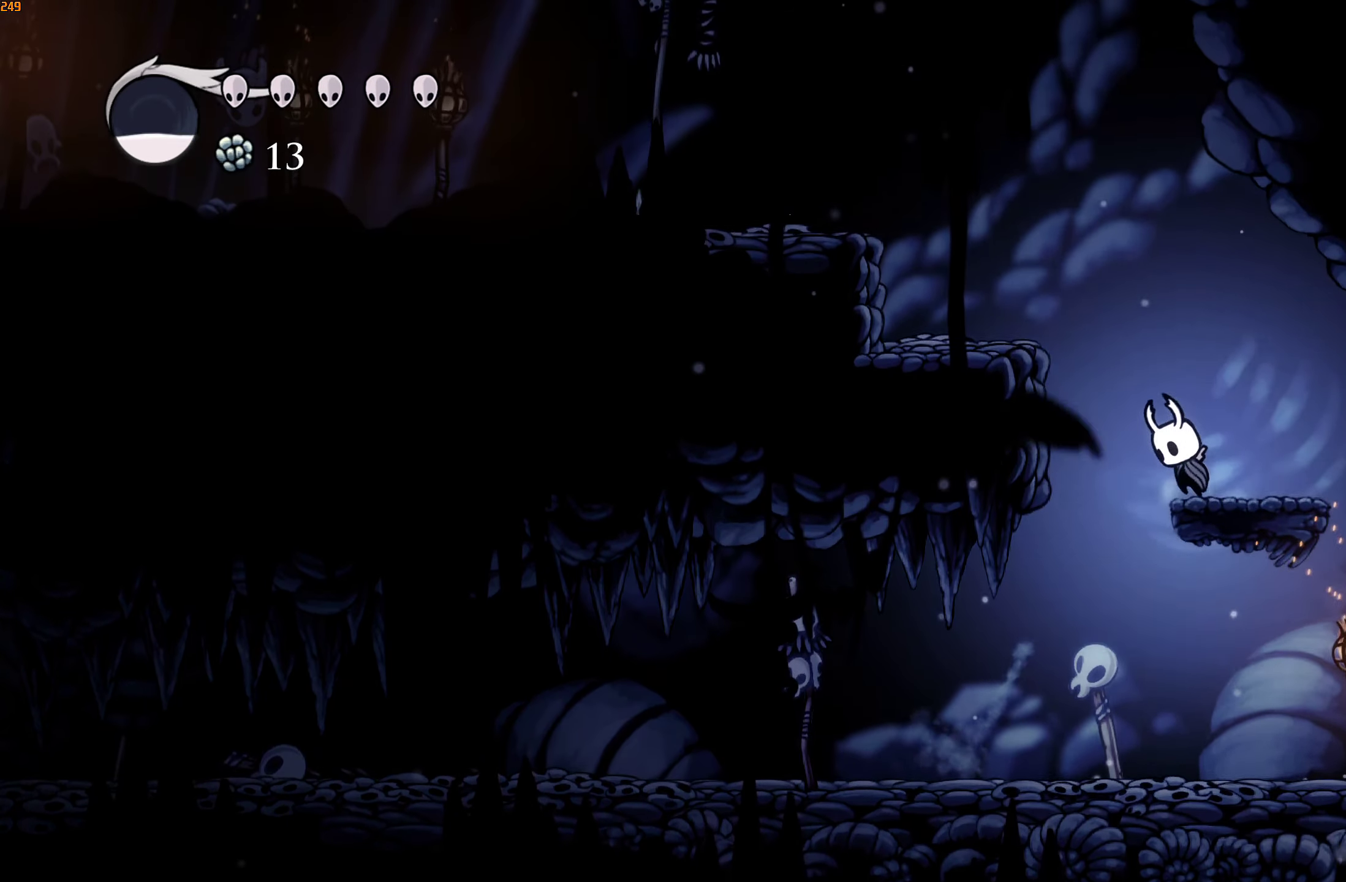
{"buttons": ["A"], "left_stick": "left", "right_stick": "center", "events": [[216, "A", "up"], [450, "A", "down"]]}
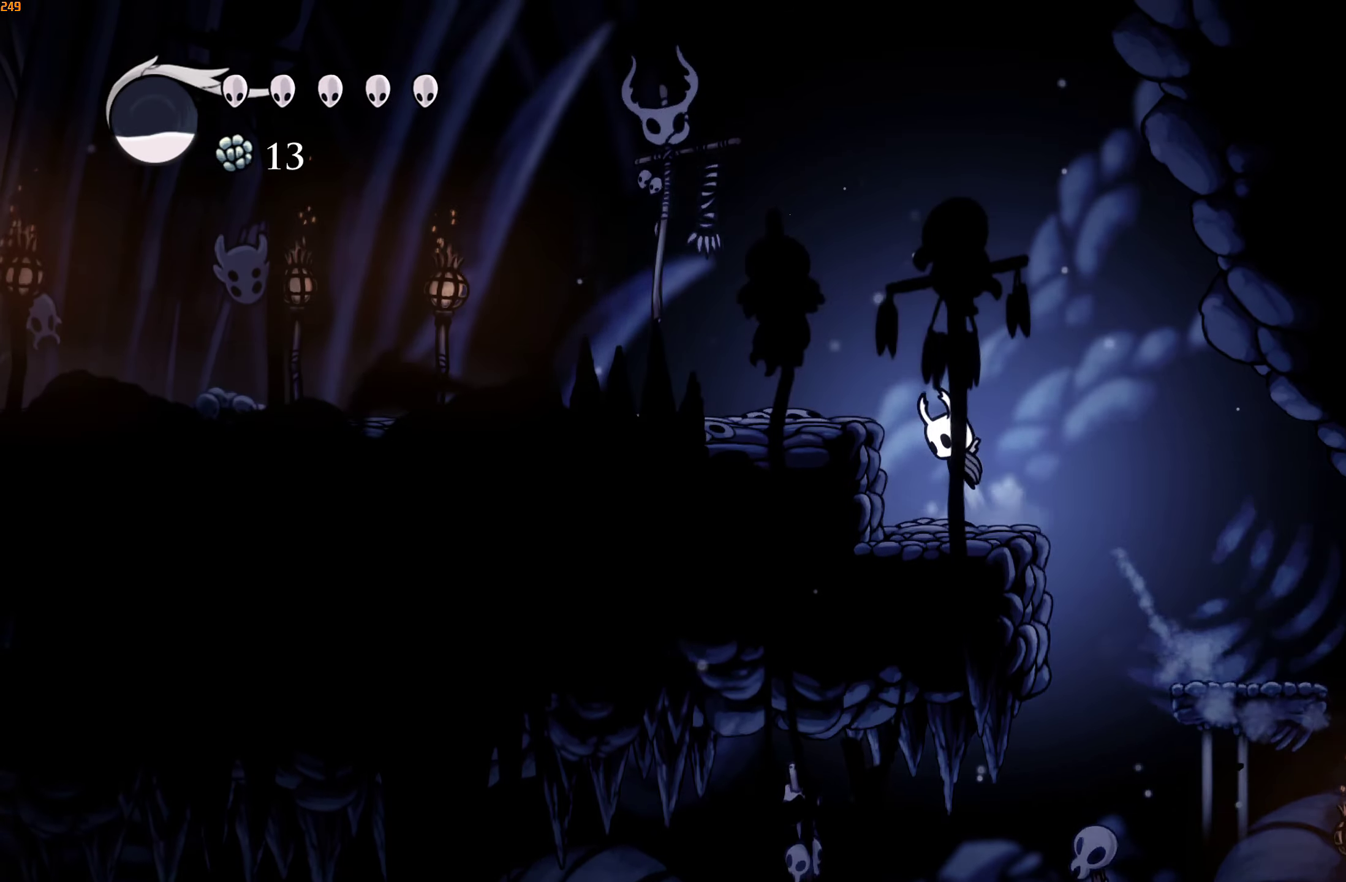
{"buttons": [], "left_stick": "left", "right_stick": "center", "events": [[150, "A", "up"]]}
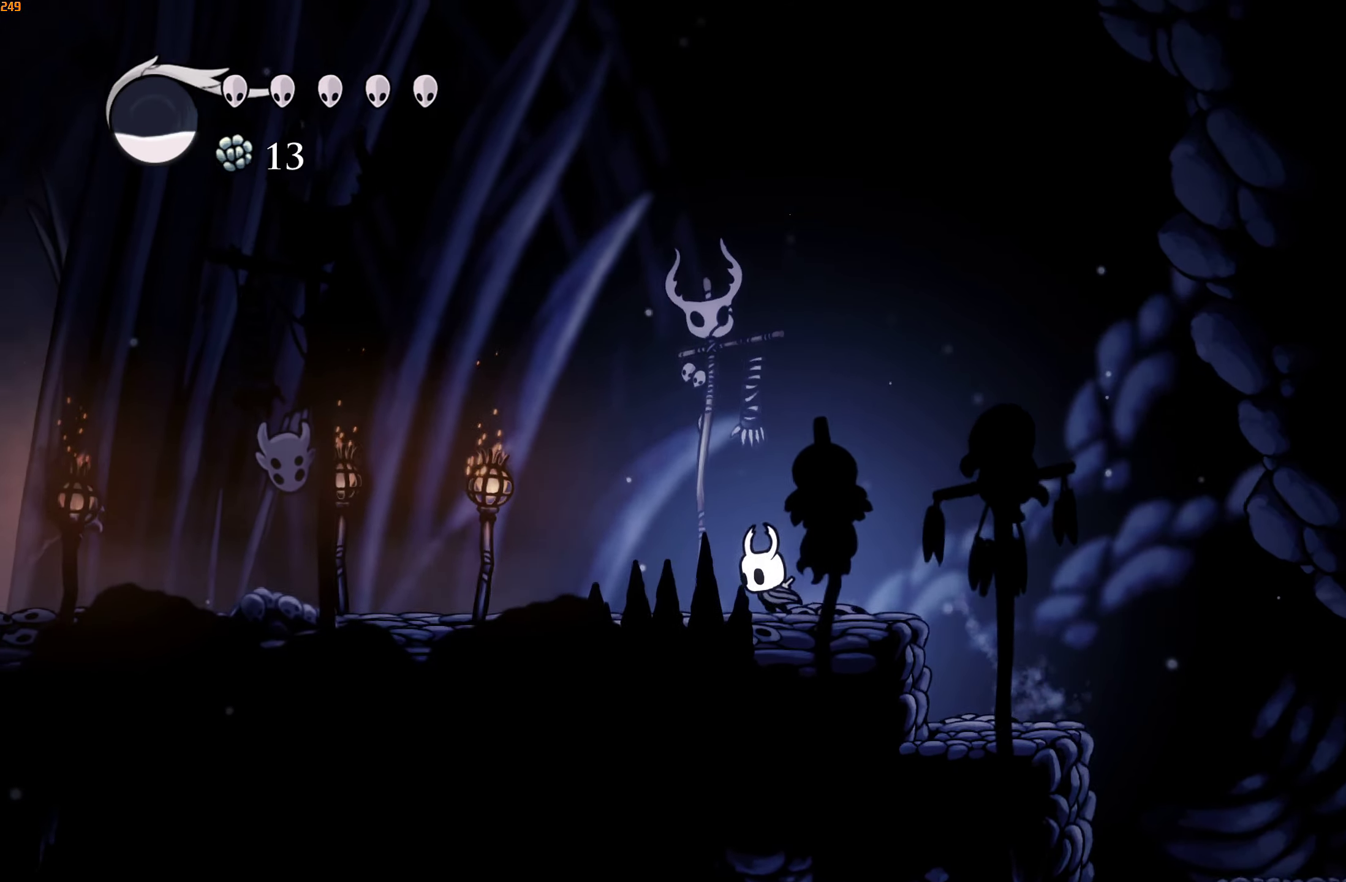
{"buttons": [], "left_stick": "left", "right_stick": "center", "events": []}
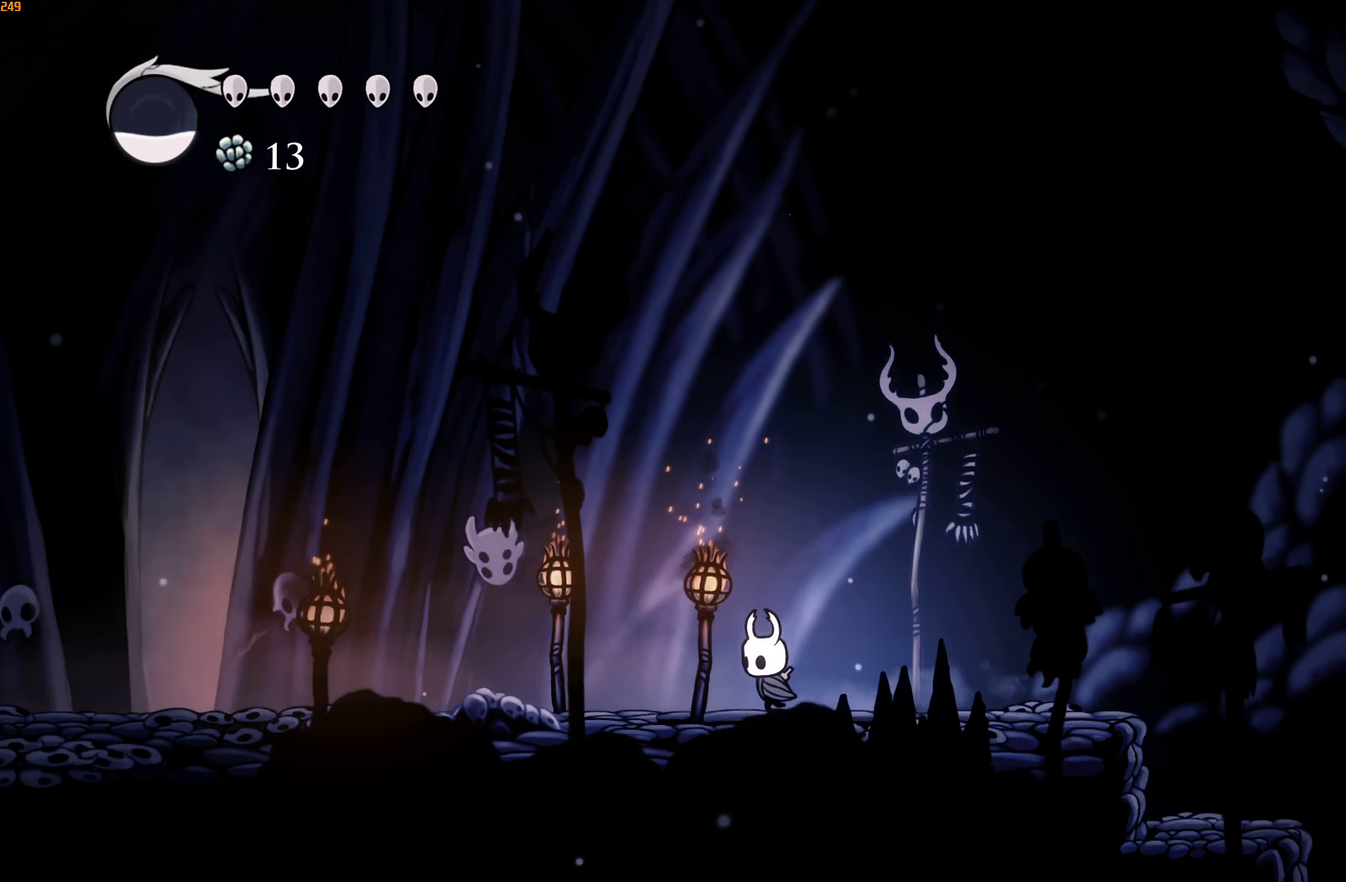
{"buttons": [], "left_stick": "left", "right_stick": "center", "events": []}
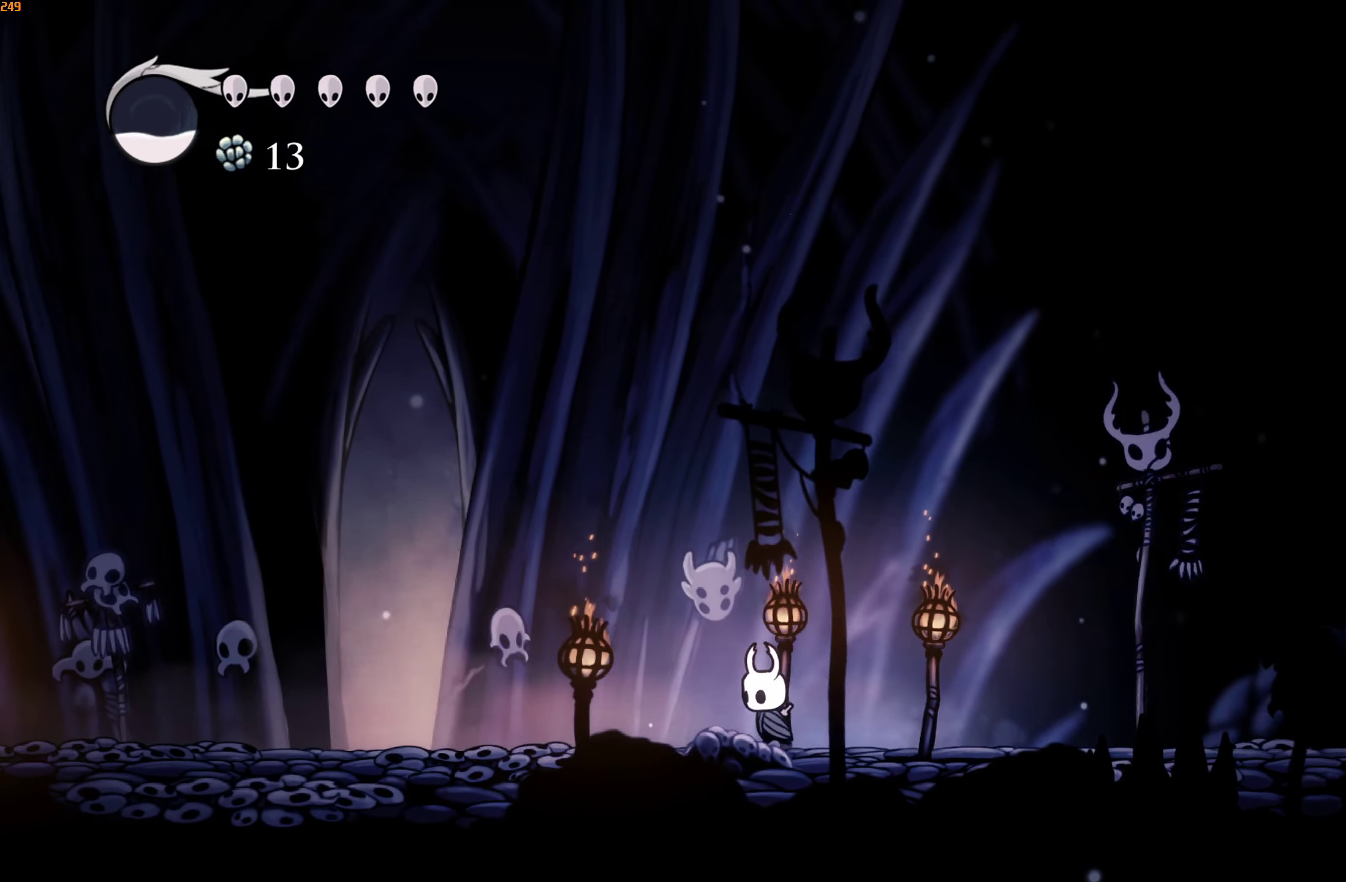
{"buttons": [], "left_stick": "left", "right_stick": "center", "events": [[233, "DPAD_UP", "down"], [333, "DPAD_UP", "up"], [400, "DPAD_UP", "down"], [466, "DPAD_UP", "up"]]}
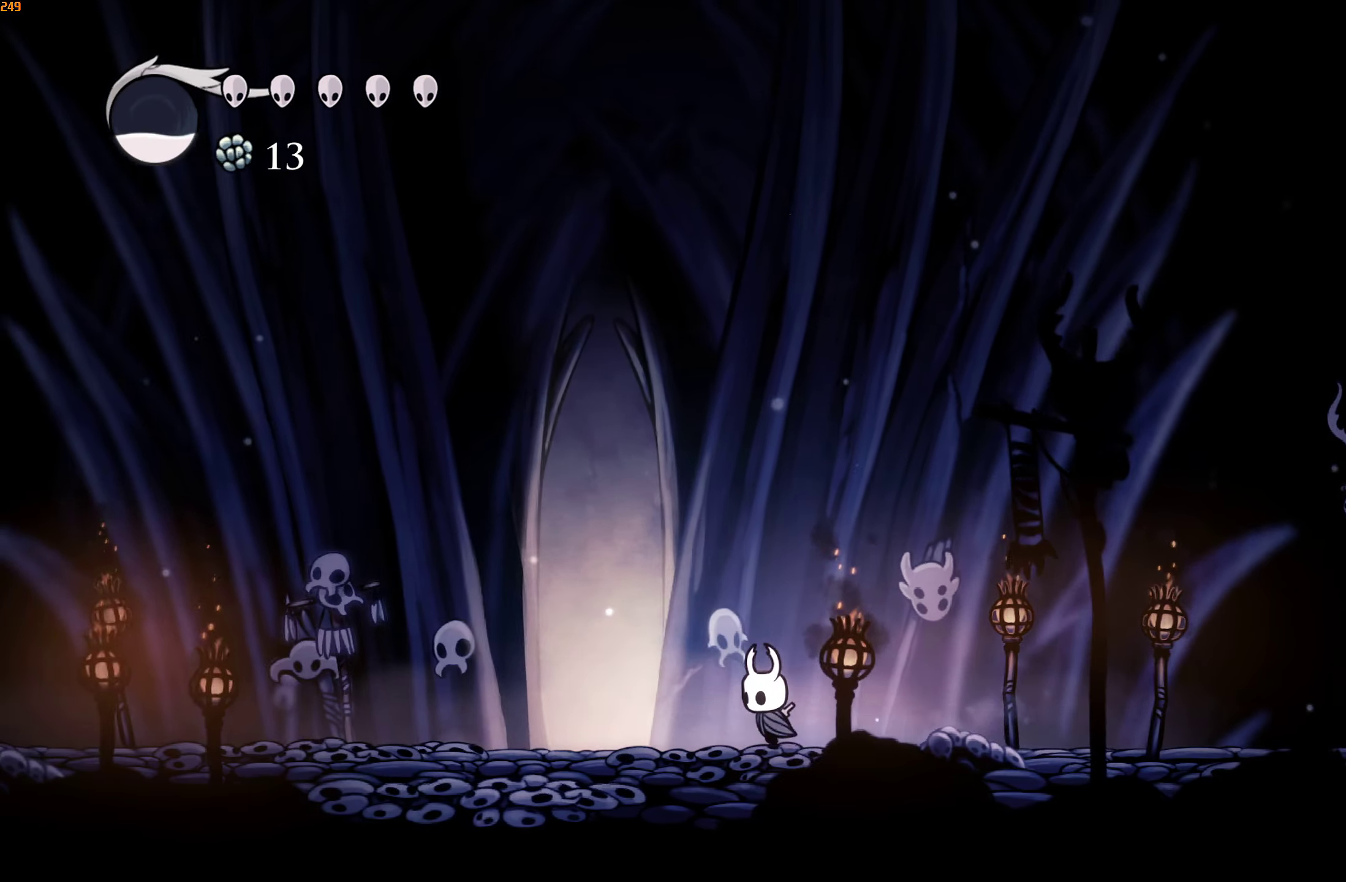
{"buttons": ["DPAD_UP"], "left_stick": "left", "right_stick": "center", "events": [[33, "DPAD_UP", "down"], [100, "DPAD_UP", "up"], [166, "DPAD_UP", "down"], [250, "DPAD_UP", "up"], [300, "DPAD_UP", "down"], [366, "DPAD_UP", "up"], [433, "DPAD_UP", "down"]]}
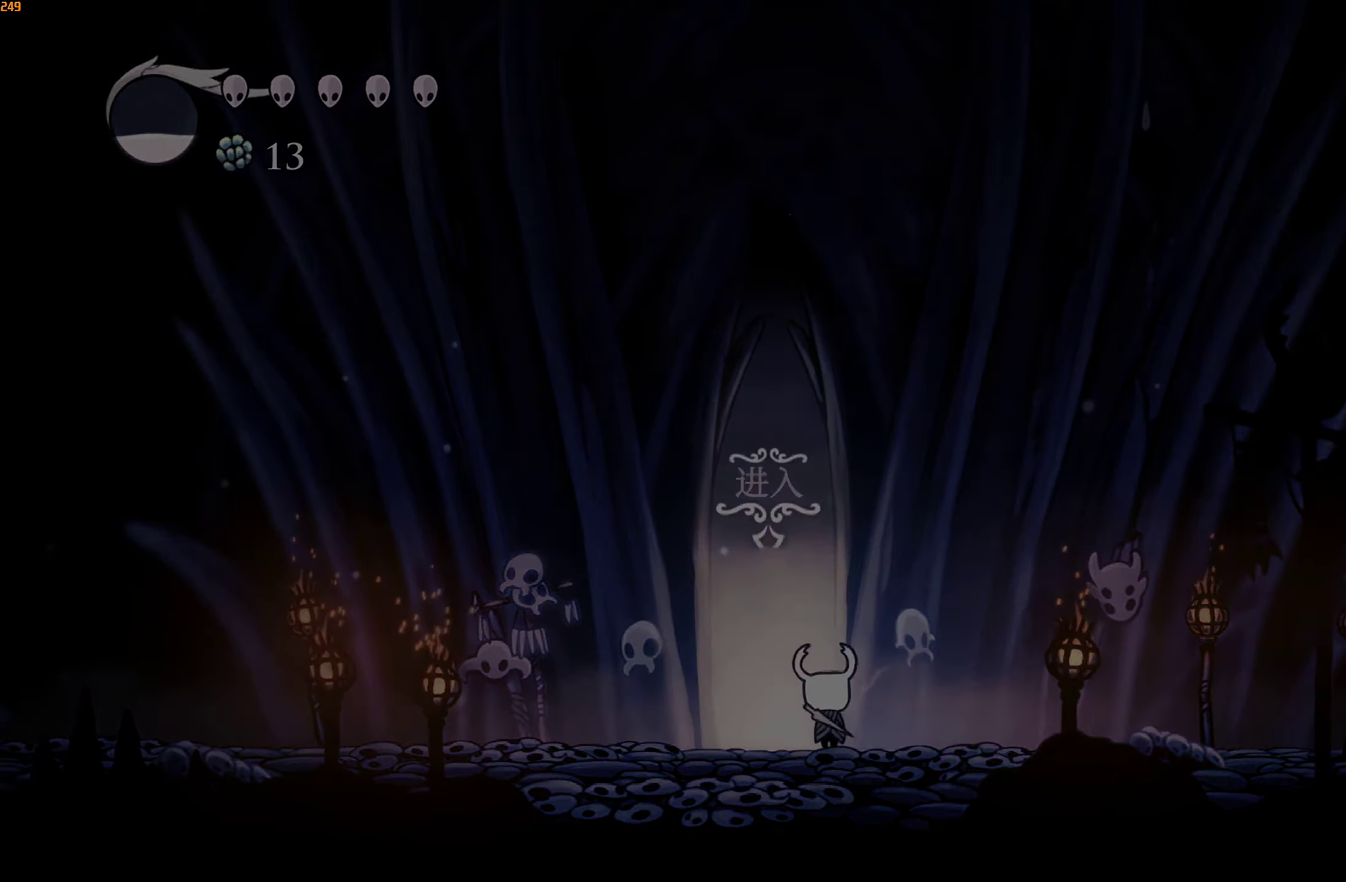
{"buttons": [], "left_stick": "left", "right_stick": "center", "events": [[17, "DPAD_UP", "up"], [83, "DPAD_UP", "down"], [167, "DPAD_UP", "up"], [217, "DPAD_UP", "down"], [333, "DPAD_UP", "up"]]}
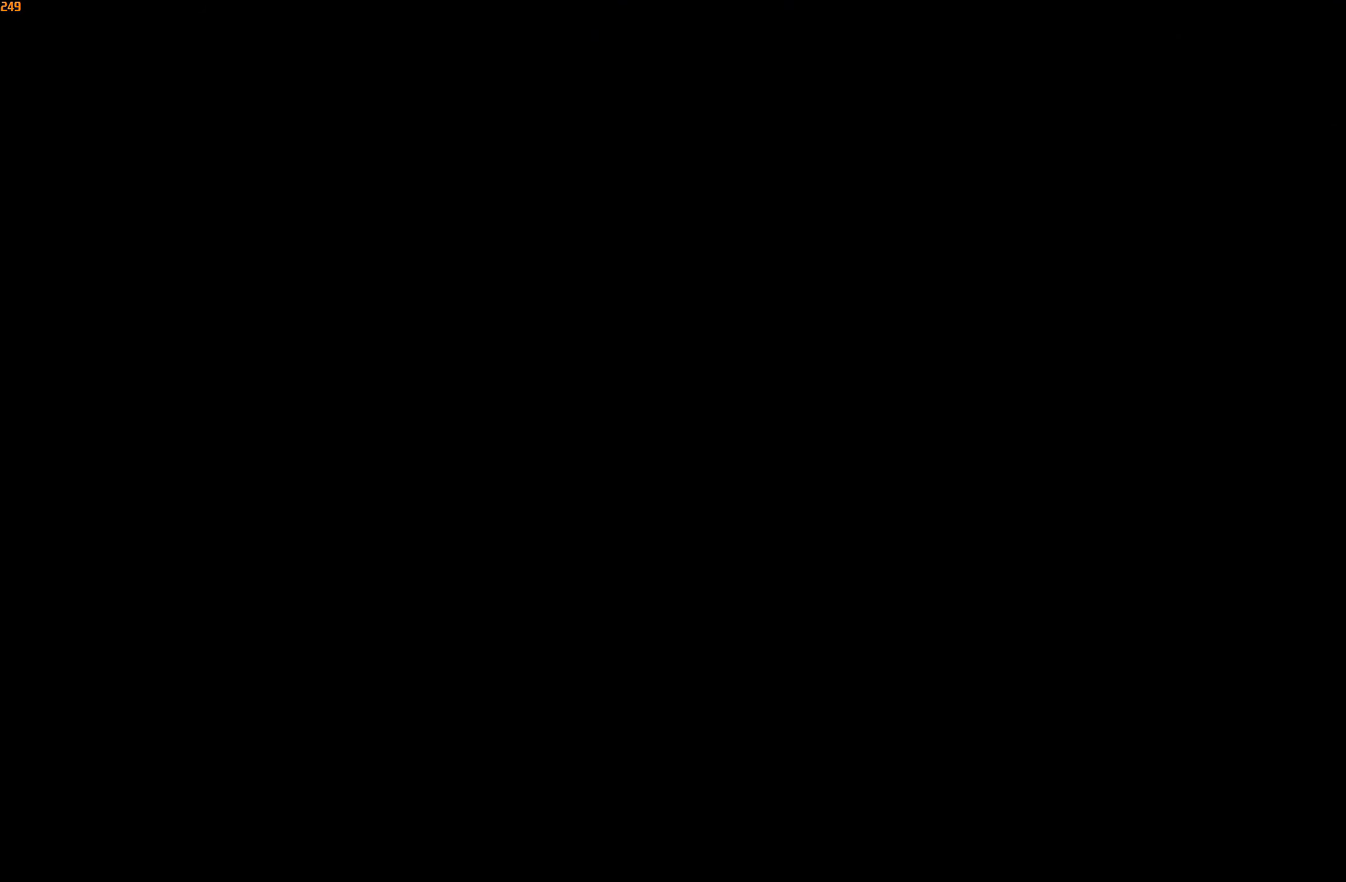
{"buttons": [], "left_stick": "right", "right_stick": "center", "events": [[117, "left_stick", "right"]]}
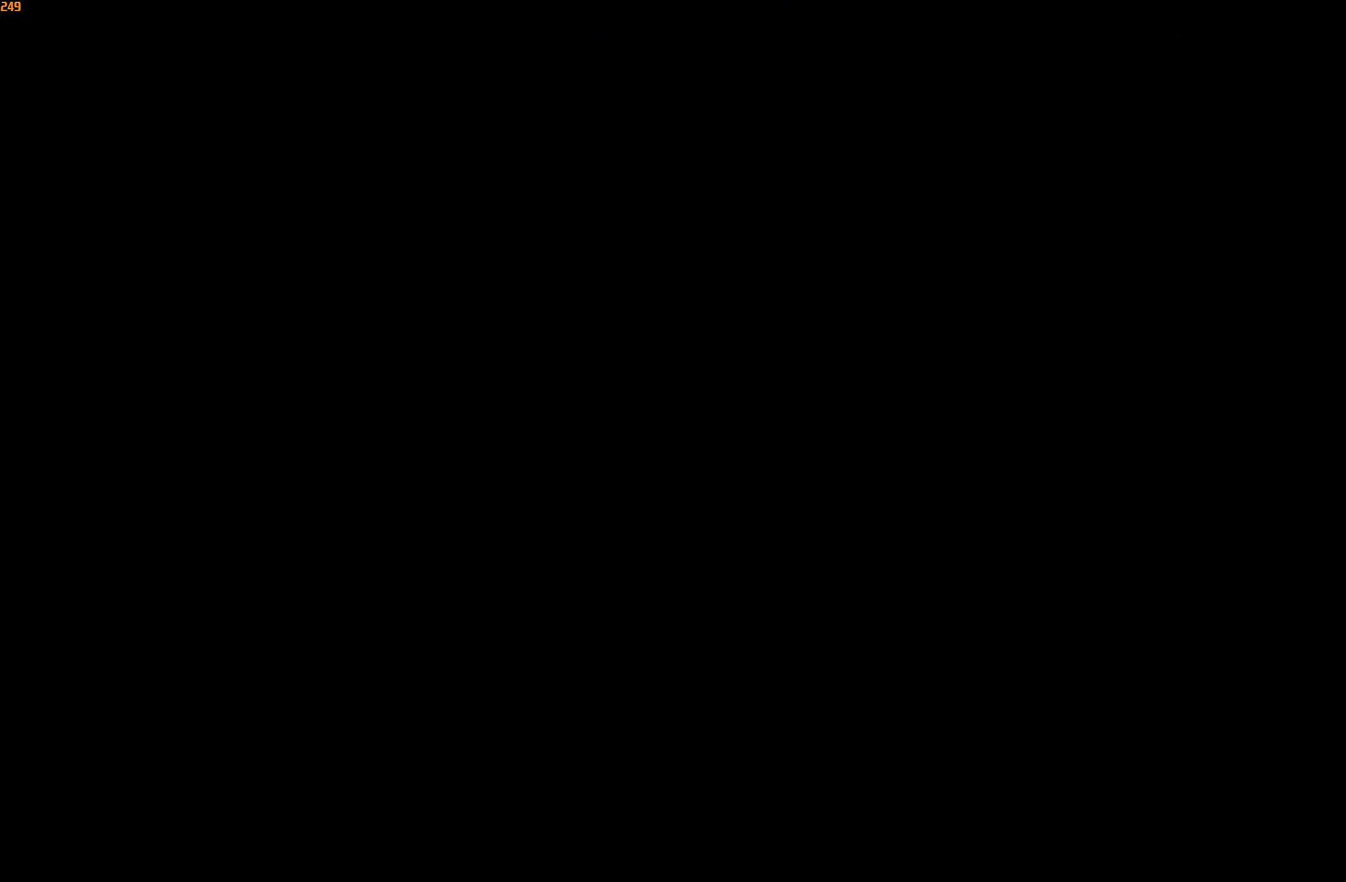
{"buttons": [], "left_stick": "right", "right_stick": "center", "events": []}
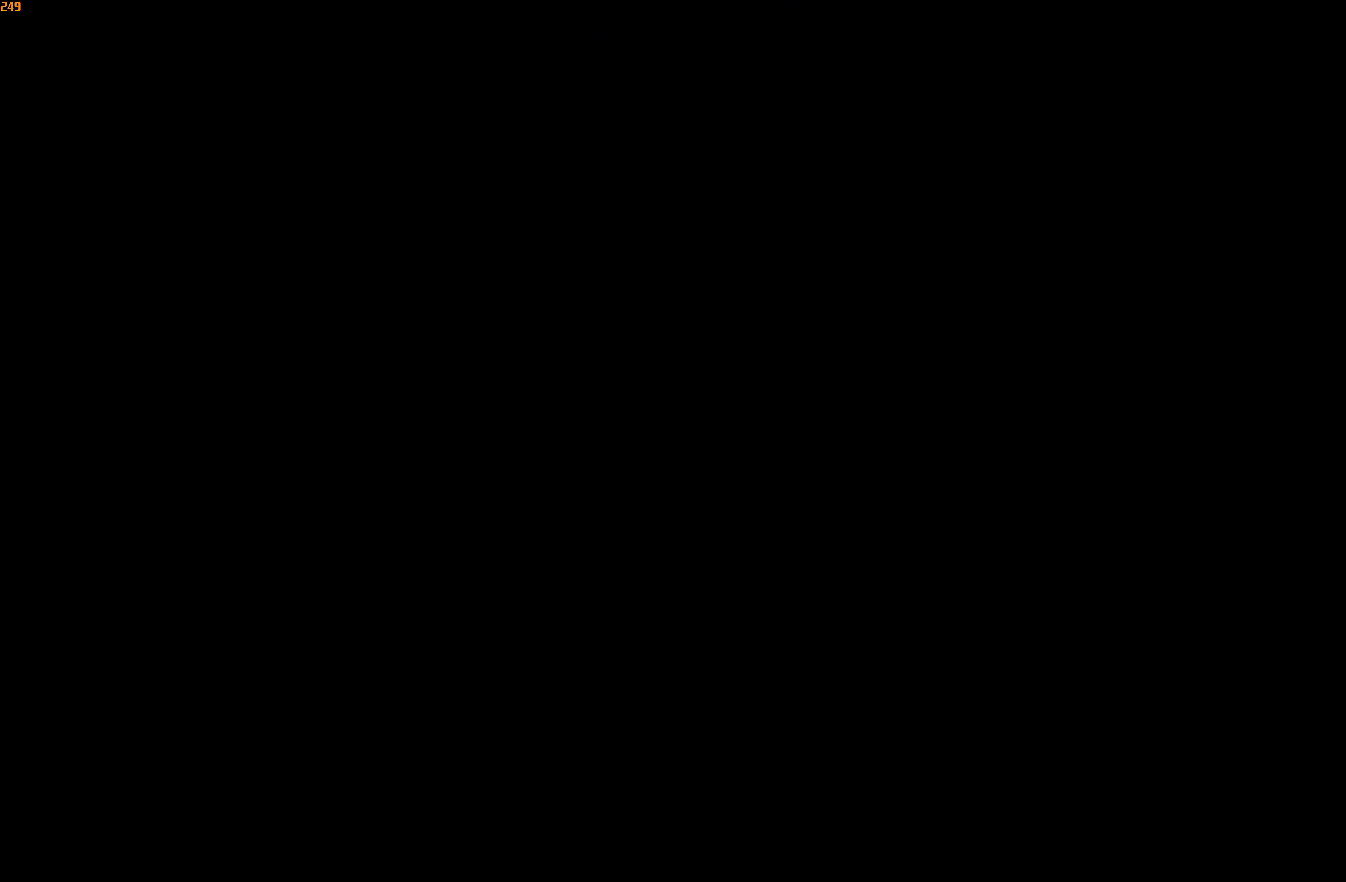
{"buttons": [], "left_stick": "right", "right_stick": "center", "events": []}
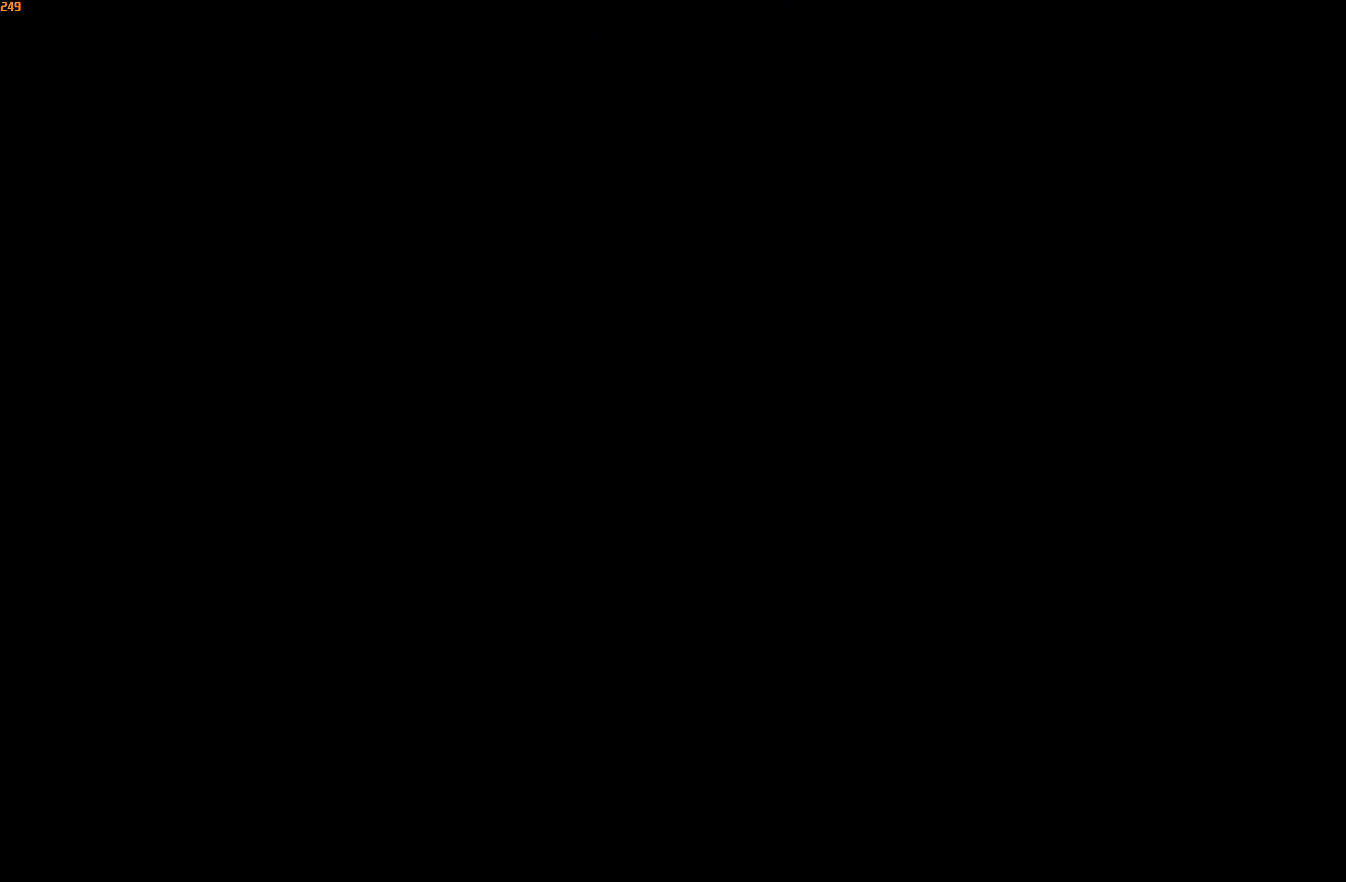
{"buttons": [], "left_stick": "right", "right_stick": "center", "events": []}
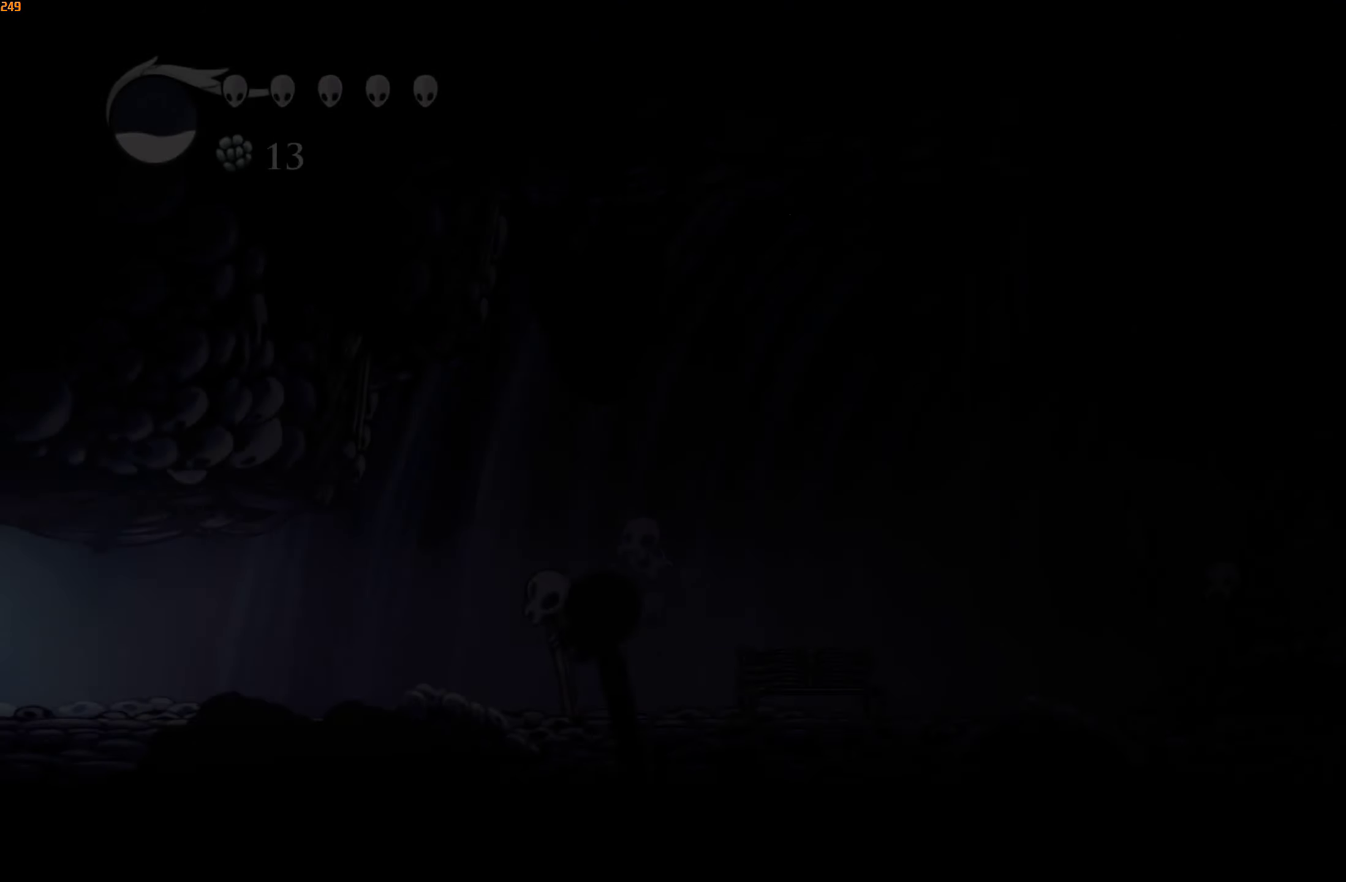
{"buttons": [], "left_stick": "right", "right_stick": "center", "events": []}
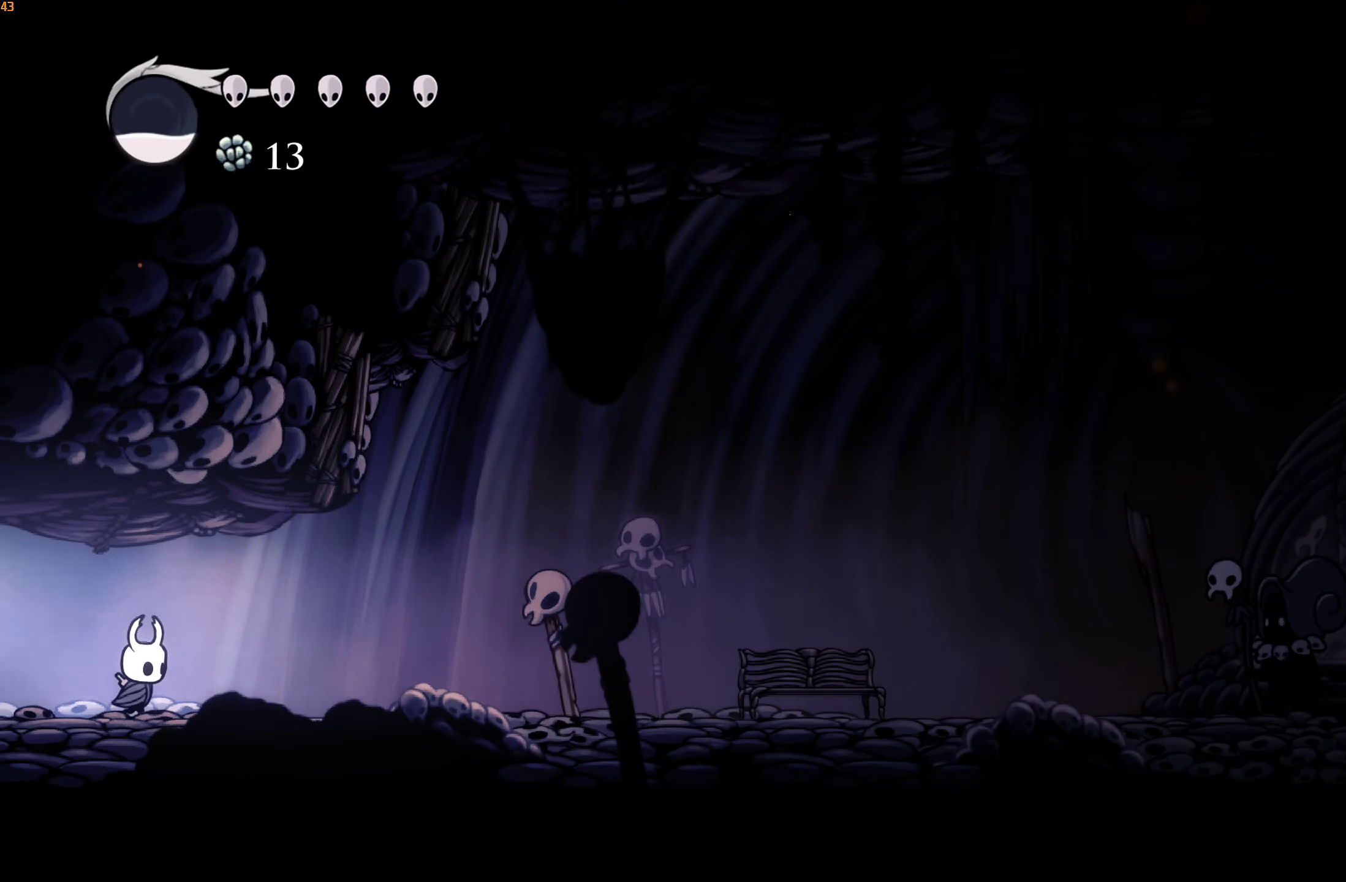
{"buttons": [], "left_stick": "right", "right_stick": "center", "events": []}
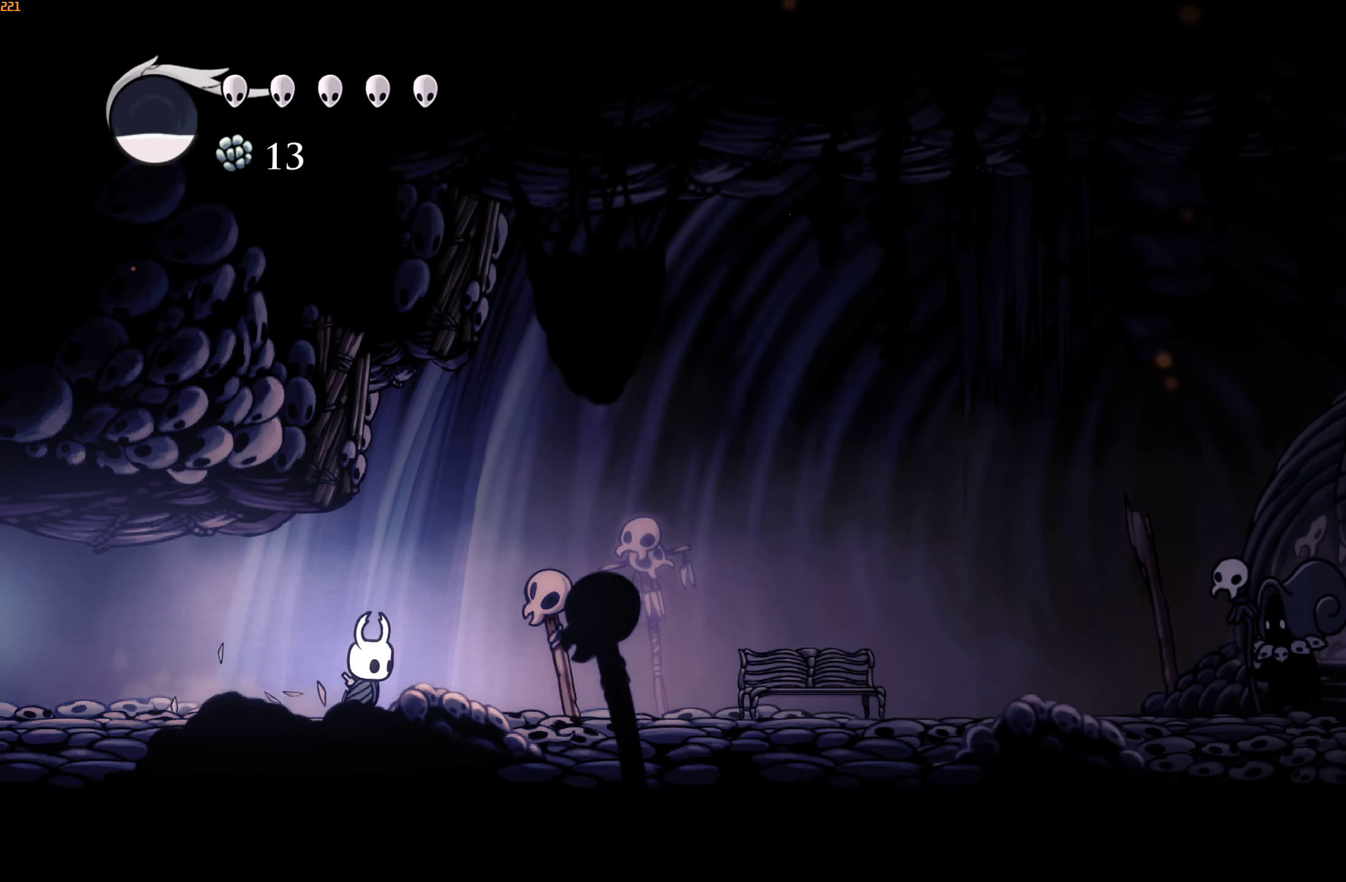
{"buttons": ["A"], "left_stick": "right", "right_stick": "center", "events": [[450, "A", "down"]]}
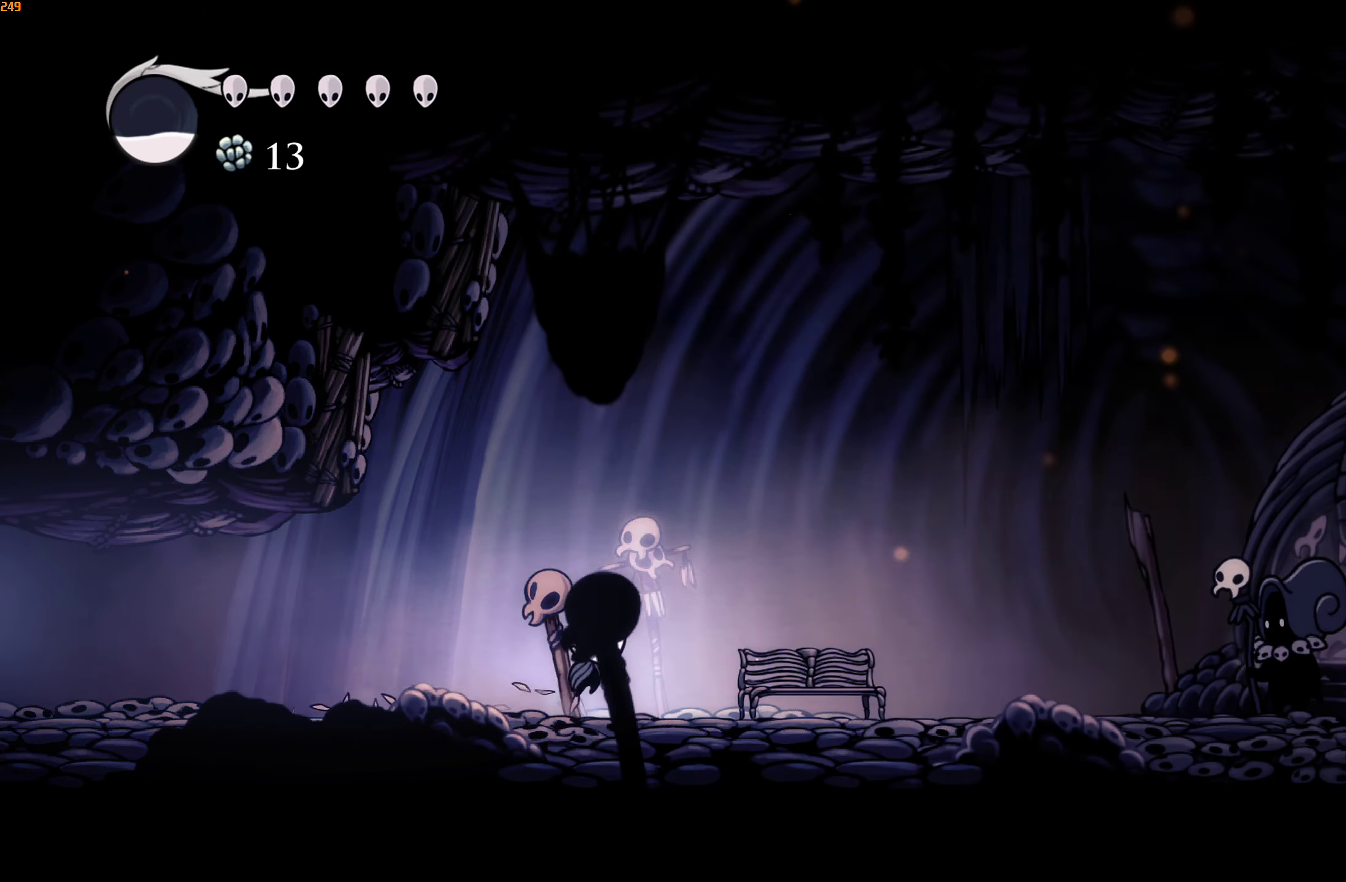
{"buttons": [], "left_stick": "right", "right_stick": "center", "events": [[350, "A", "up"]]}
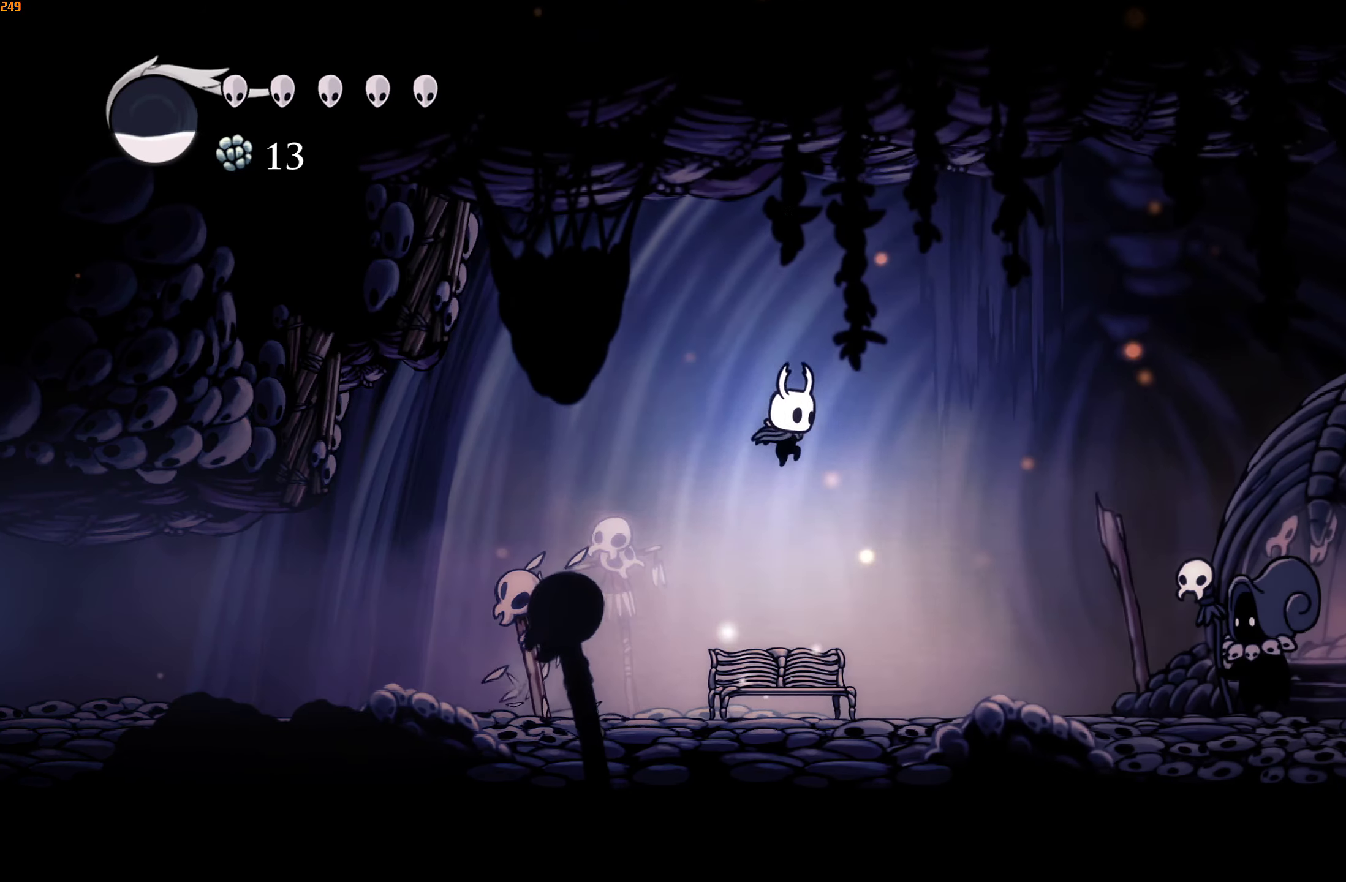
{"buttons": ["DPAD_UP"], "left_stick": "right", "right_stick": "center", "events": [[350, "DPAD_UP", "down"], [417, "DPAD_UP", "up"], [484, "DPAD_UP", "down"]]}
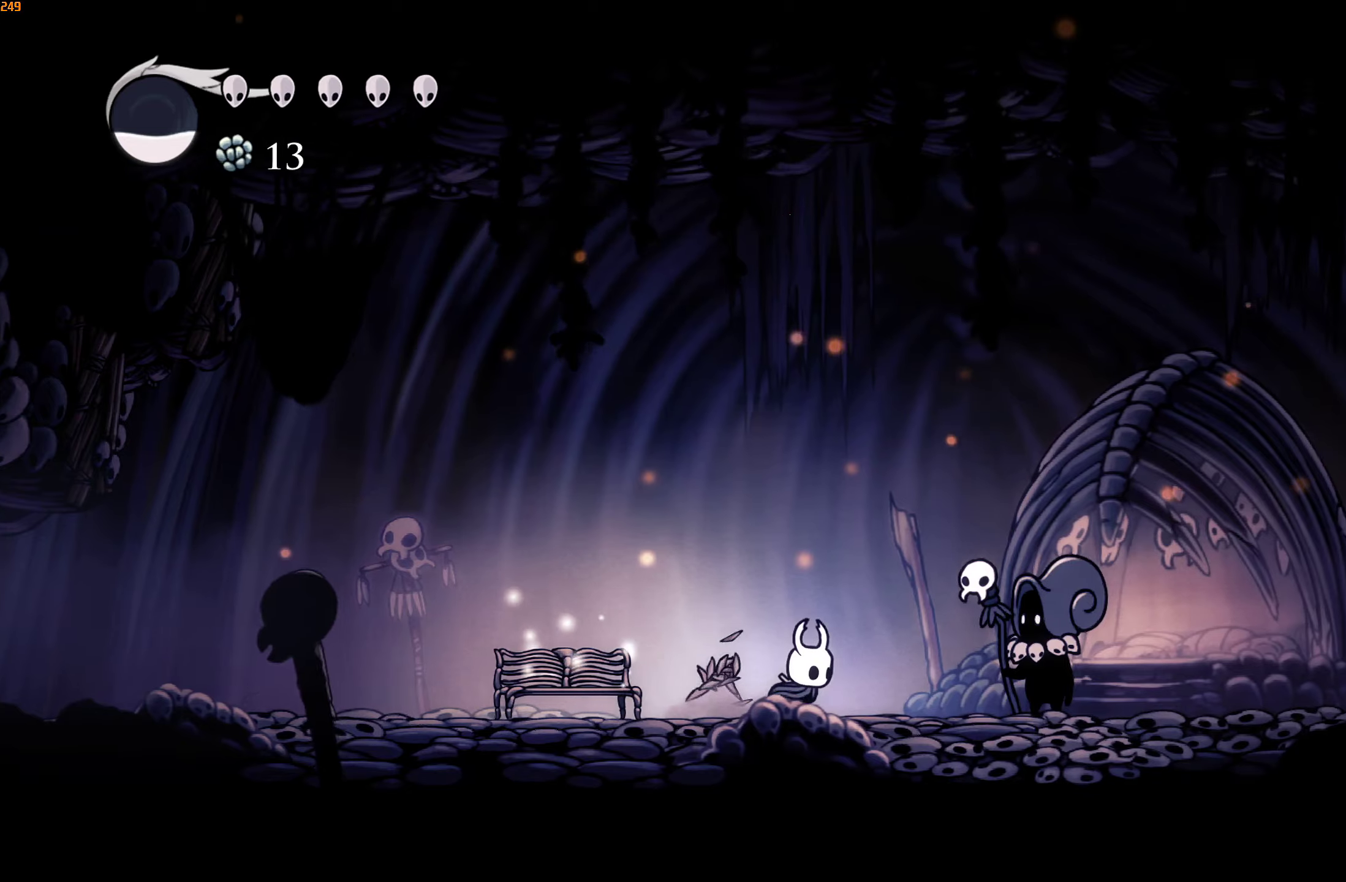
{"buttons": [], "left_stick": "center", "right_stick": "center", "events": [[50, "DPAD_UP", "up"], [117, "DPAD_UP", "down"], [184, "DPAD_UP", "up"], [250, "DPAD_UP", "down"], [334, "DPAD_UP", "up"], [384, "DPAD_UP", "down"], [467, "DPAD_UP", "up"], [467, "left_stick", "center"]]}
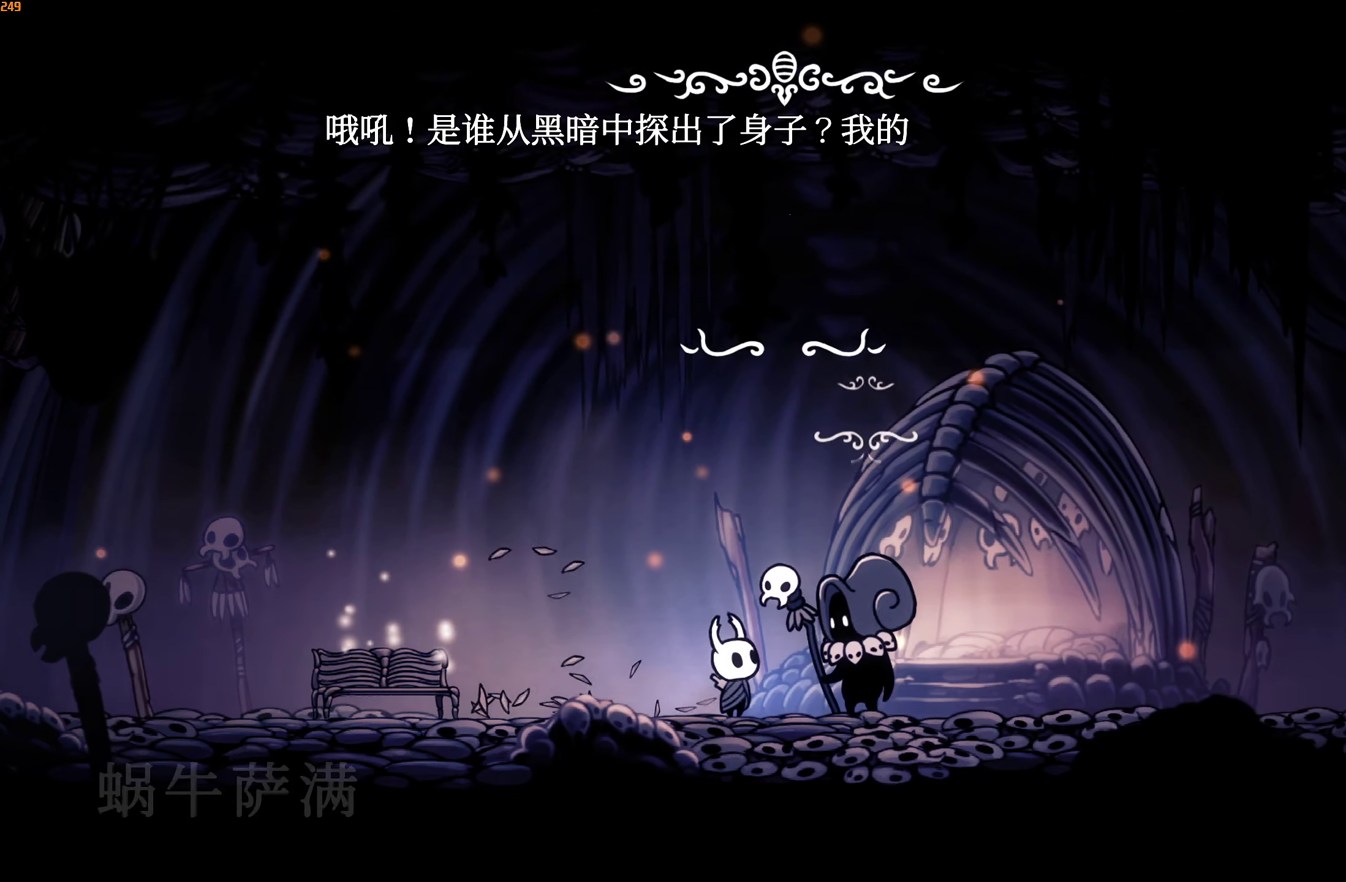
{"buttons": ["A"], "left_stick": "center", "right_stick": "center", "events": [[17, "DPAD_UP", "down"], [84, "X", "down"], [100, "DPAD_UP", "up"], [134, "X", "up"], [200, "A", "down"], [200, "X", "down"], [234, "X", "up"], [250, "A", "up"], [284, "A", "down"], [300, "X", "down"], [317, "X", "up"], [334, "A", "up"], [367, "A", "down"], [384, "X", "down"], [434, "X", "up"], [450, "A", "up"], [500, "A", "down"]]}
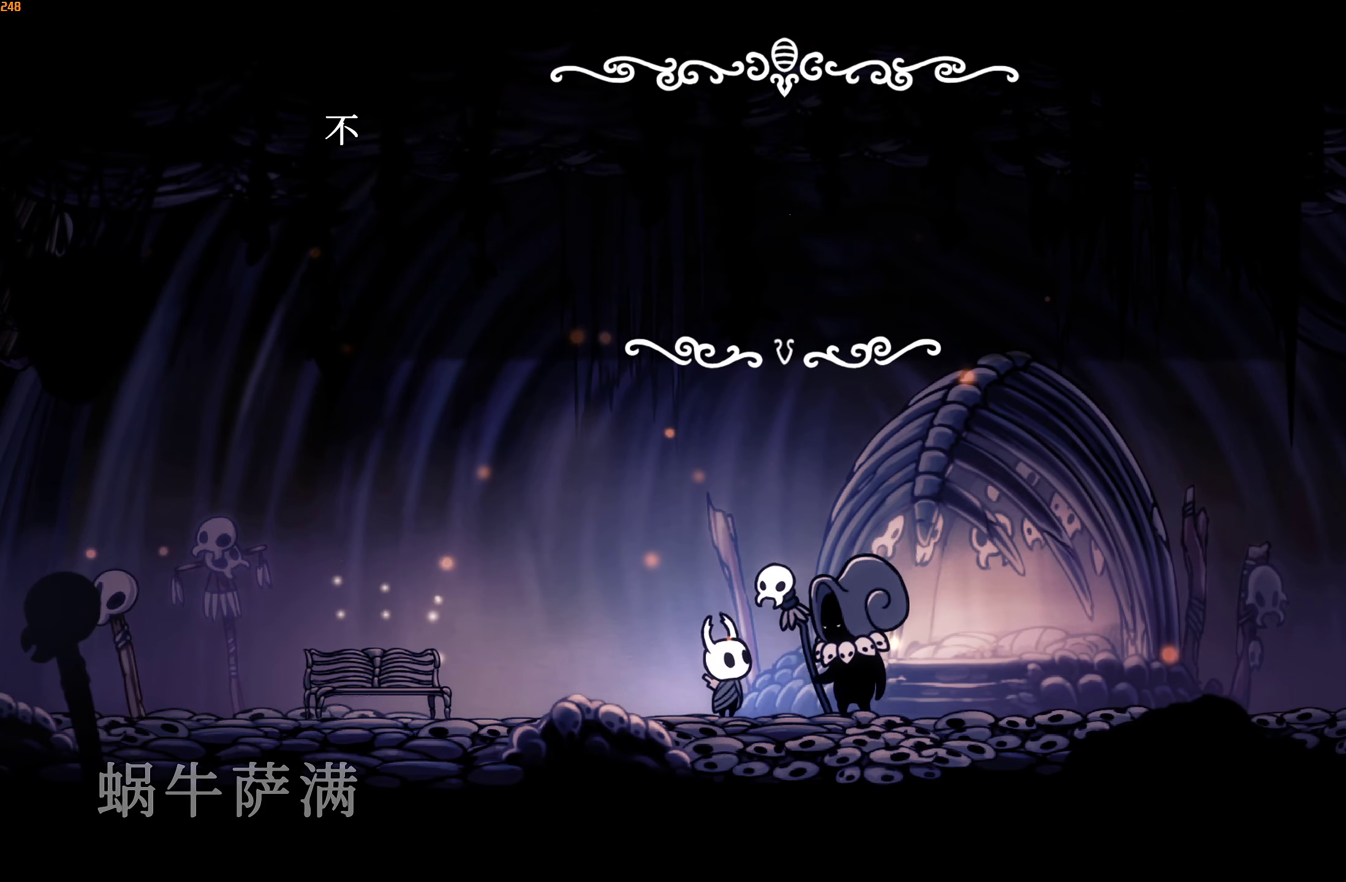
{"buttons": ["A"], "left_stick": "center", "right_stick": "center", "events": [[17, "X", "down"], [50, "X", "up"], [67, "A", "up"], [100, "A", "down"], [117, "X", "down"], [150, "X", "up"], [167, "A", "up"], [217, "A", "down"], [234, "X", "down"], [267, "X", "up"], [284, "A", "up"], [317, "A", "down"], [334, "X", "down"], [384, "A", "up"], [384, "X", "up"], [450, "A", "down"], [450, "X", "down"], [500, "X", "up"]]}
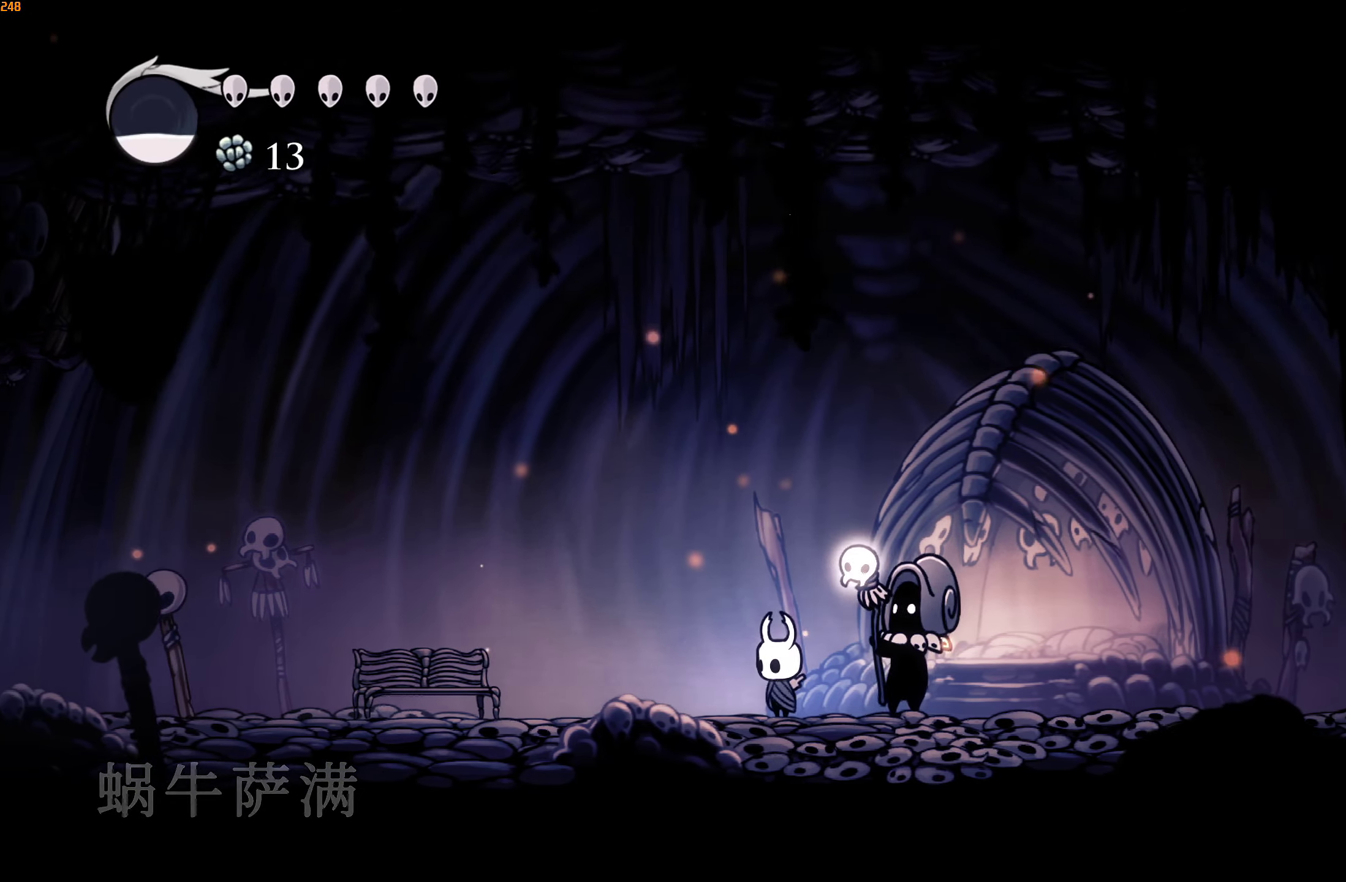
{"buttons": [], "left_stick": "center", "right_stick": "center", "events": [[17, "A", "up"]]}
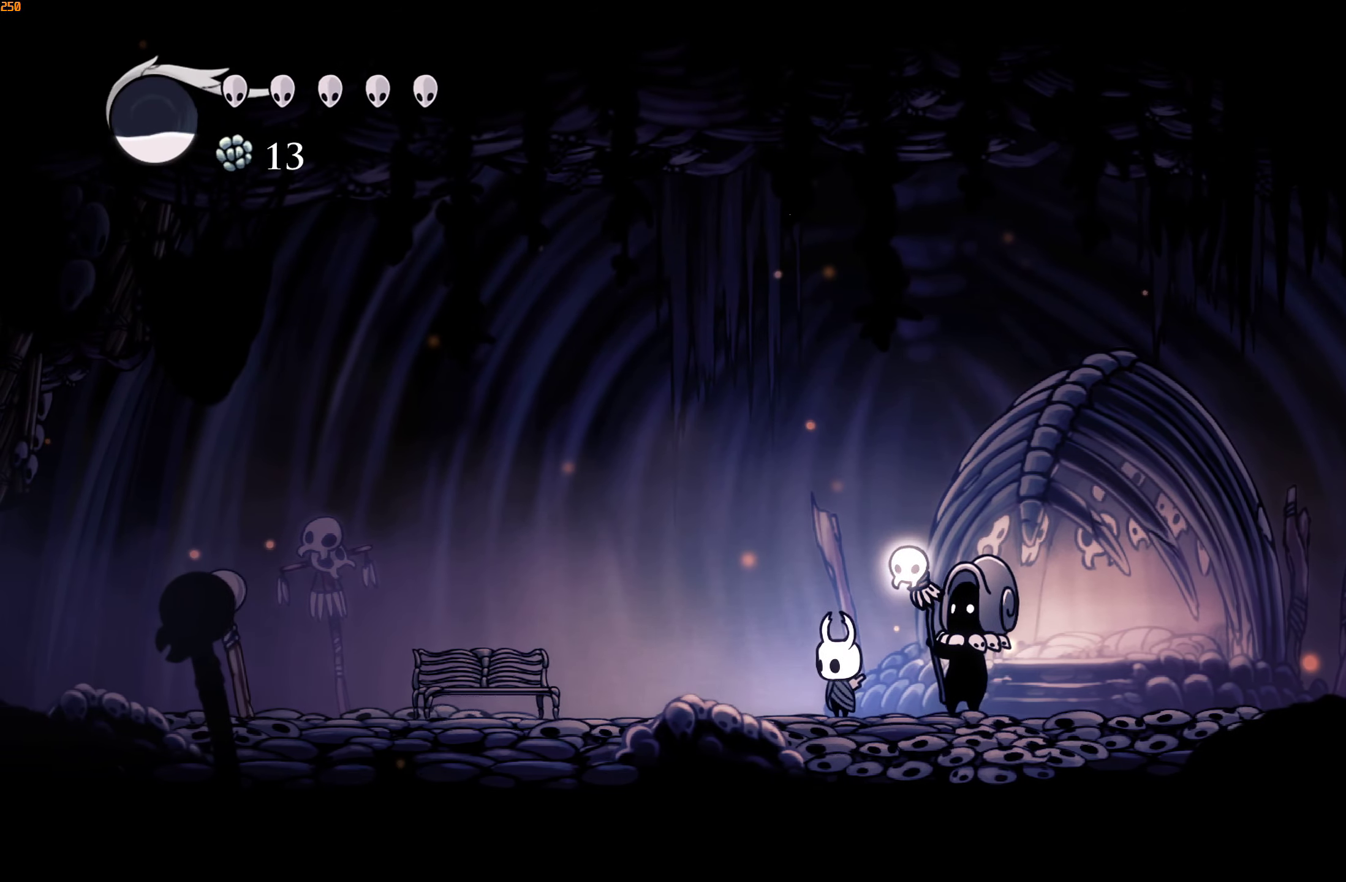
{"buttons": [], "left_stick": "center", "right_stick": "center", "events": []}
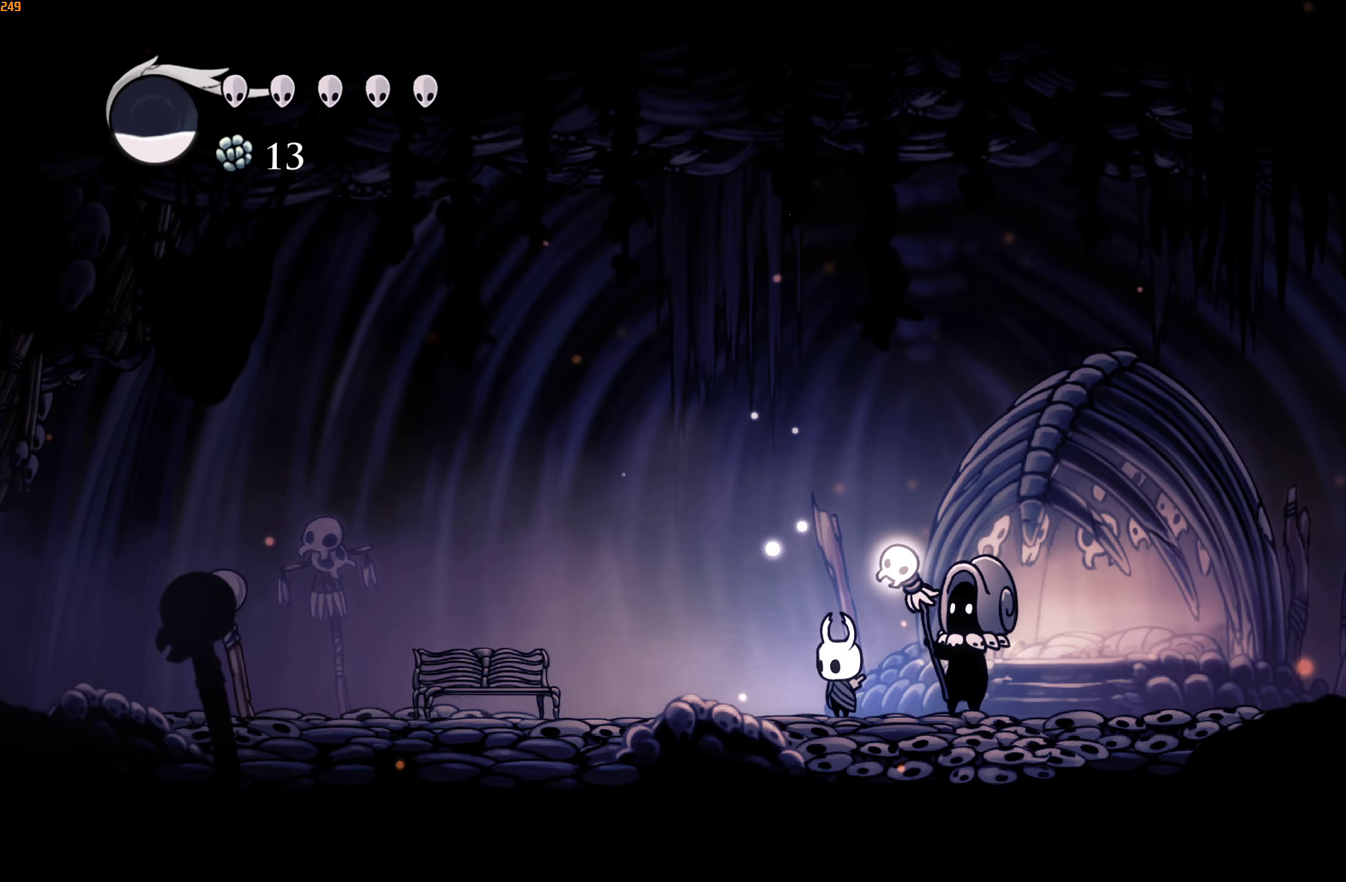
{"buttons": [], "left_stick": "center", "right_stick": "center", "events": []}
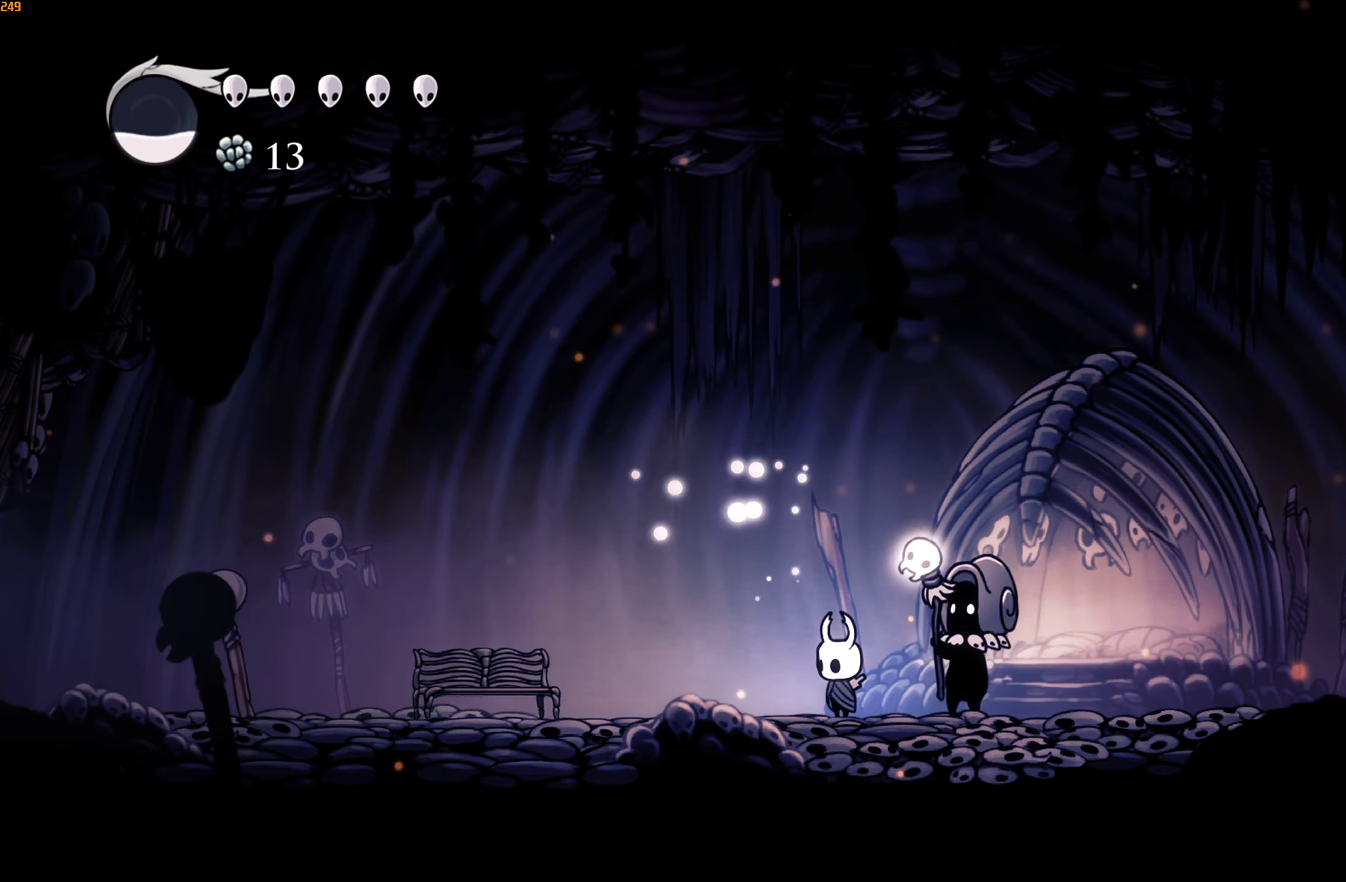
{"buttons": [], "left_stick": "center", "right_stick": "center", "events": []}
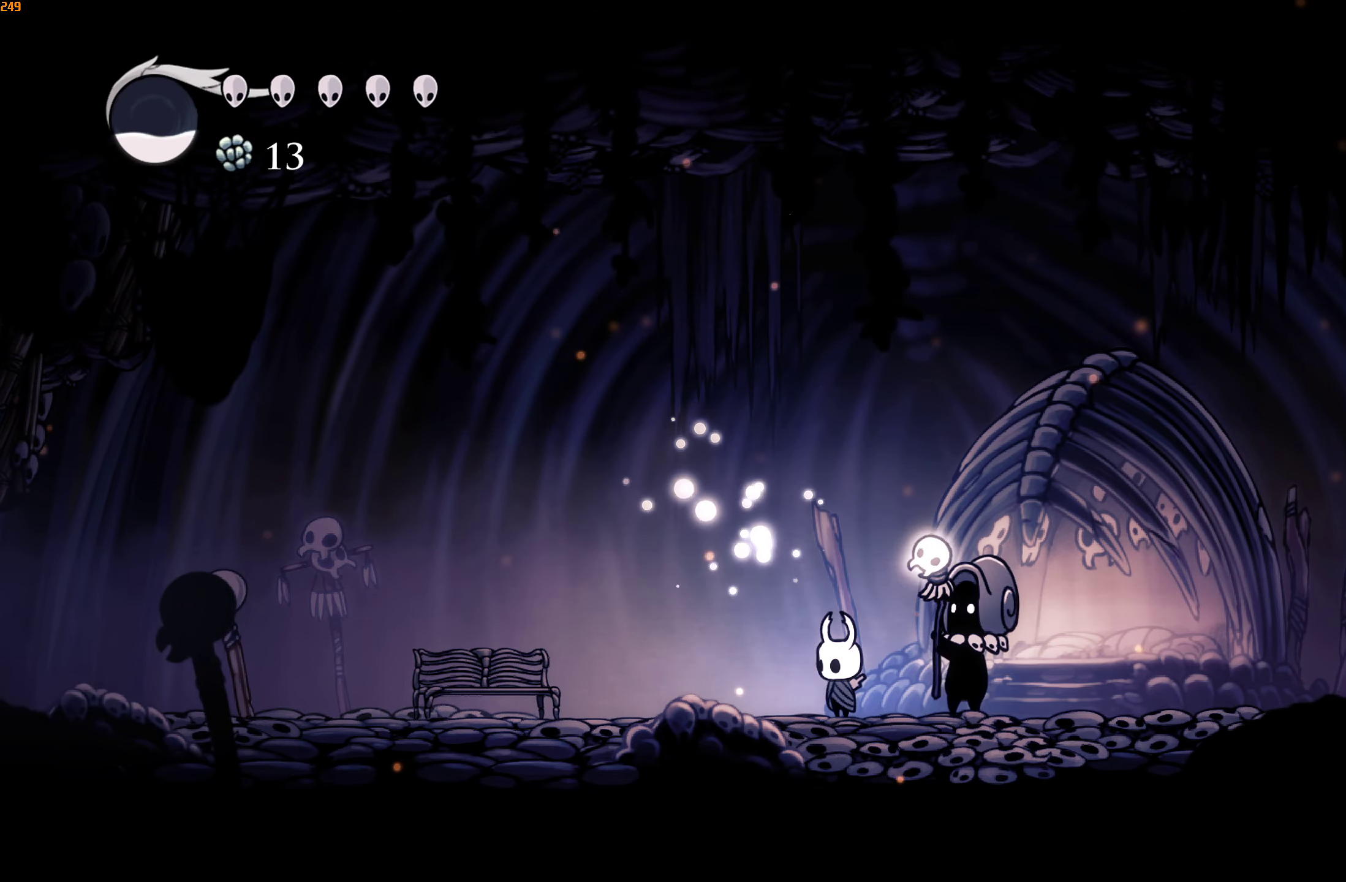
{"buttons": [], "left_stick": "center", "right_stick": "center", "events": []}
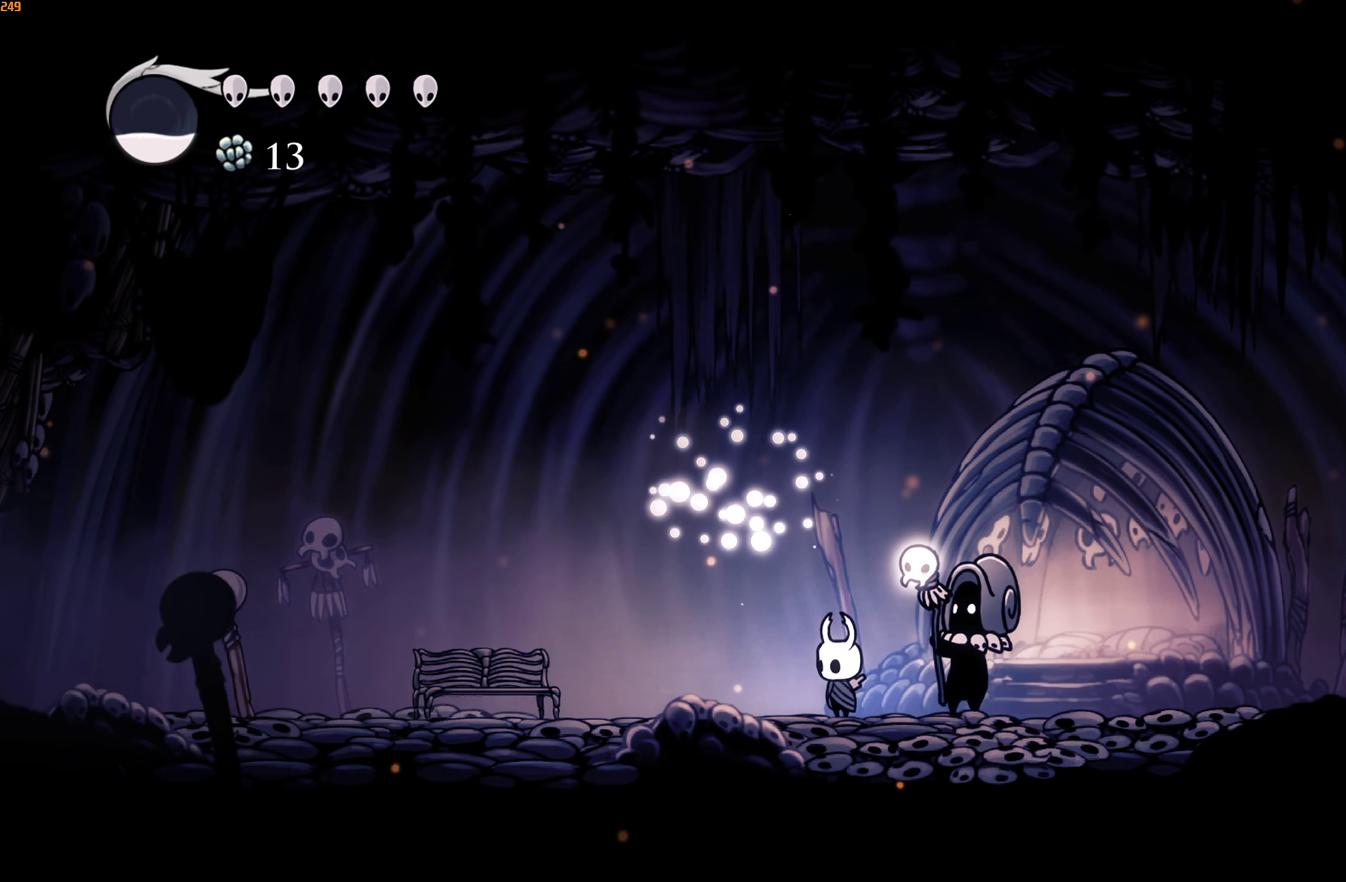
{"buttons": [], "left_stick": "center", "right_stick": "center", "events": []}
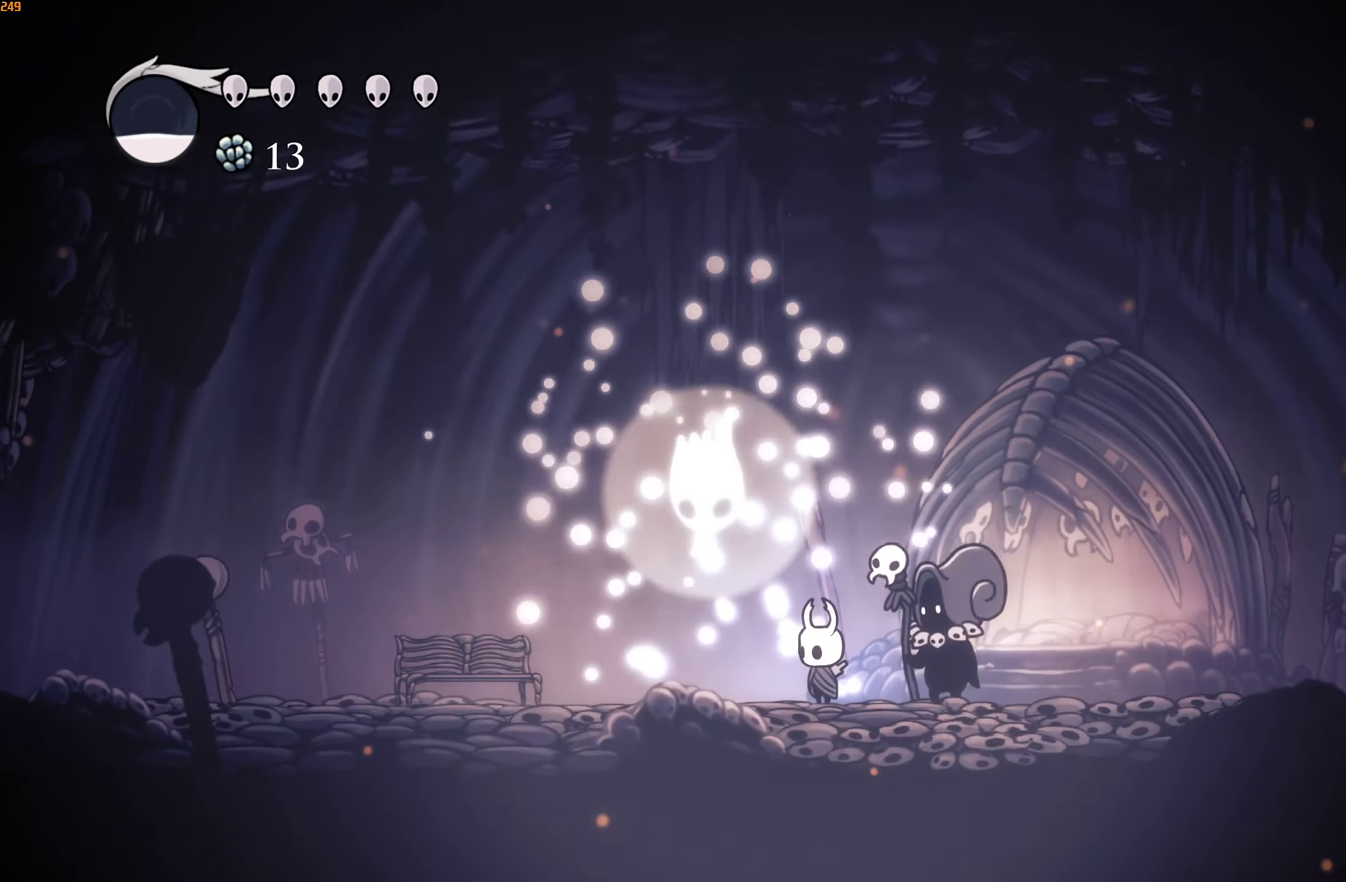
{"buttons": [], "left_stick": "center", "right_stick": "center", "events": []}
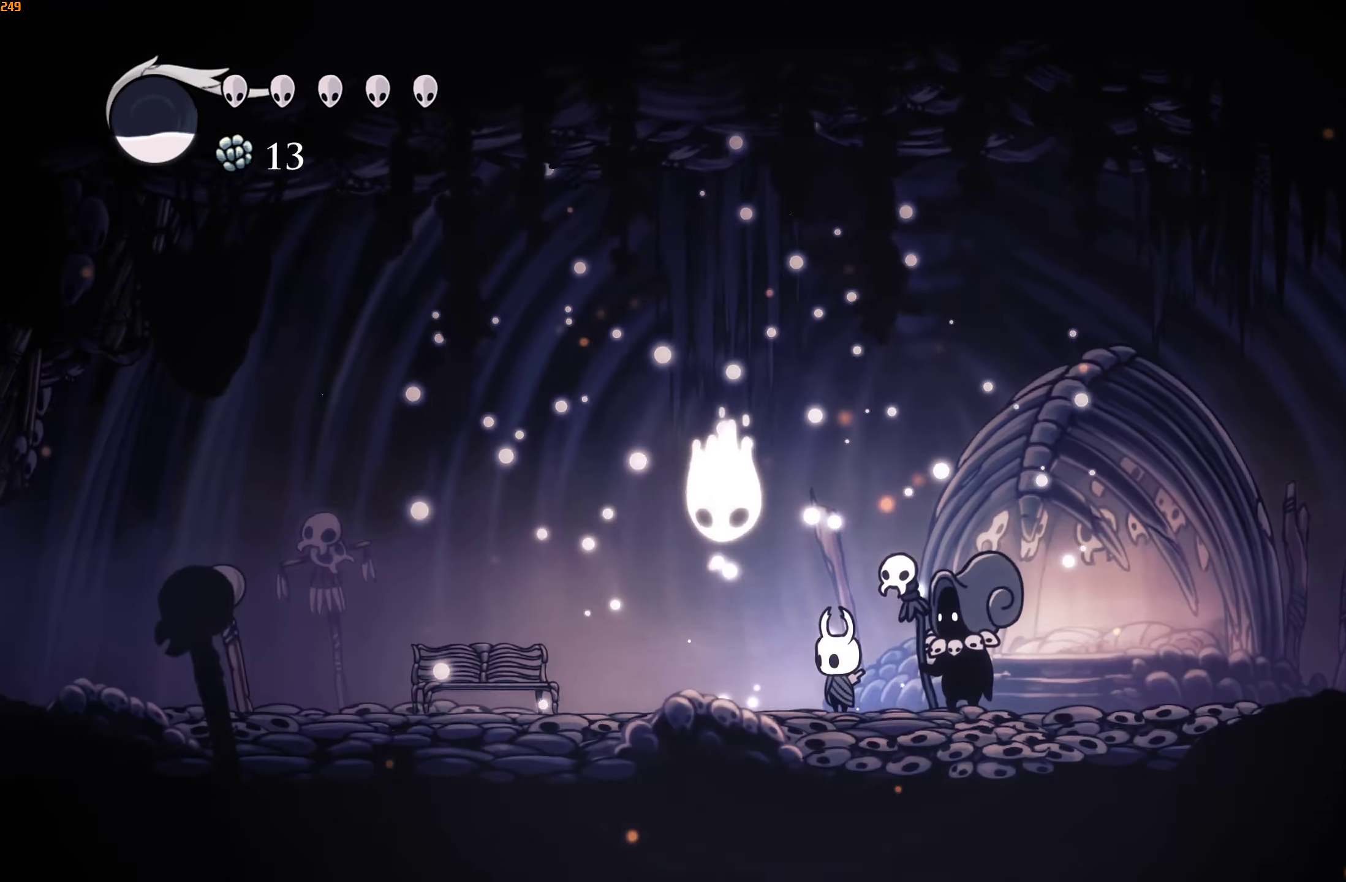
{"buttons": ["A"], "left_stick": "left", "right_stick": "center", "events": [[333, "A", "down"], [333, "left_stick", "left"]]}
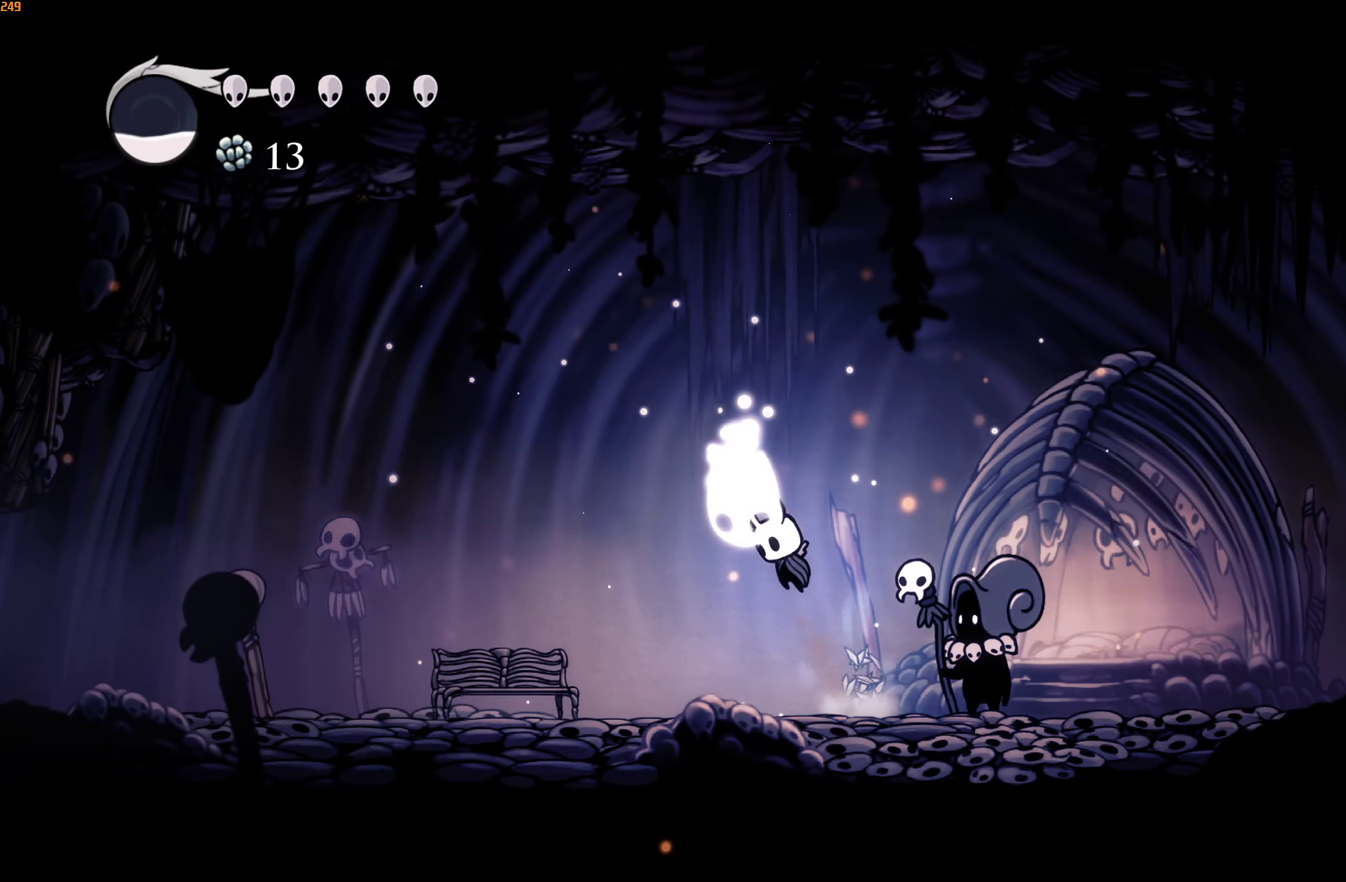
{"buttons": [], "left_stick": "center", "right_stick": "center", "events": [[116, "A", "up"], [166, "left_stick", "center"]]}
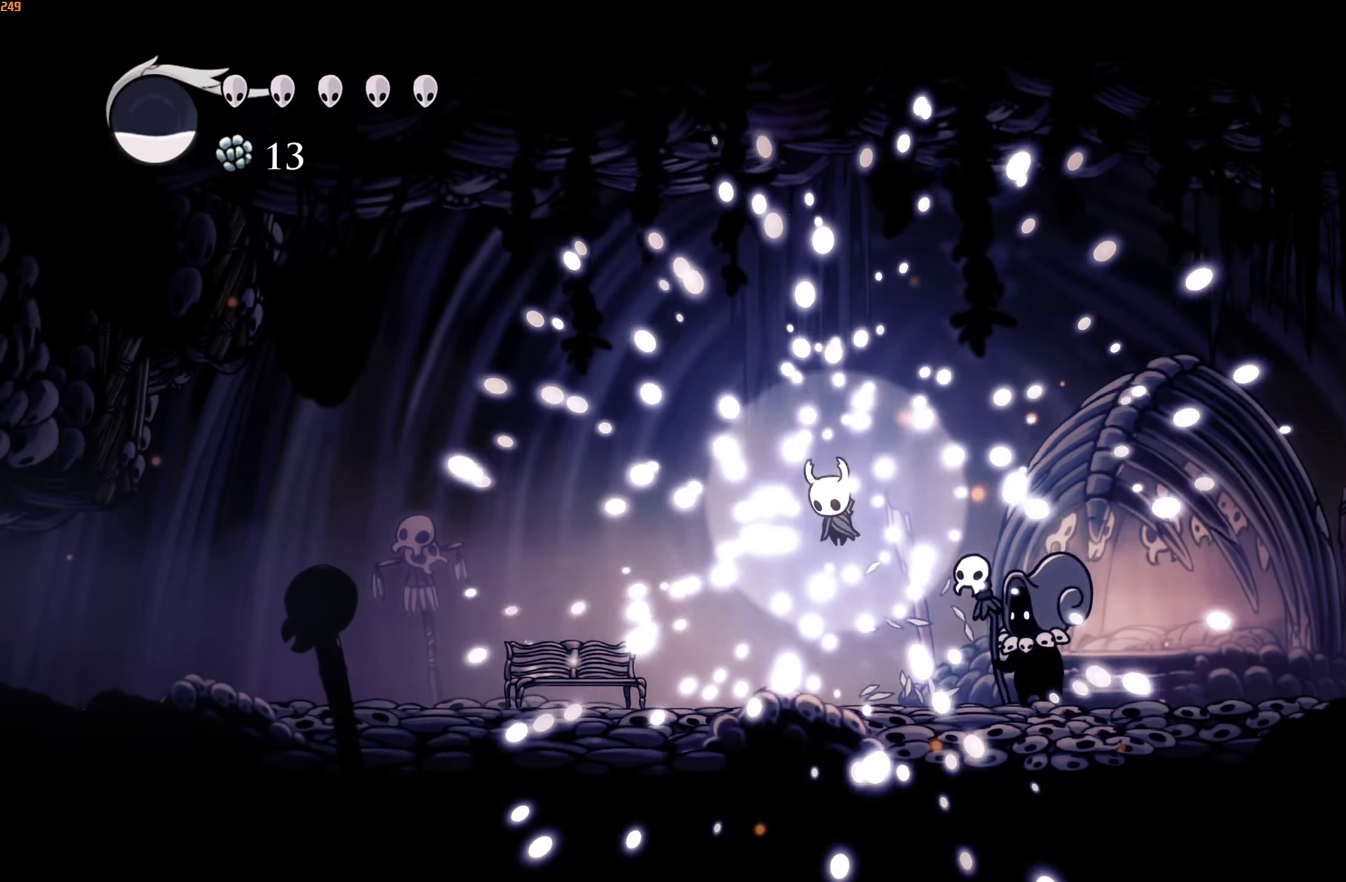
{"buttons": [], "left_stick": "center", "right_stick": "center", "events": []}